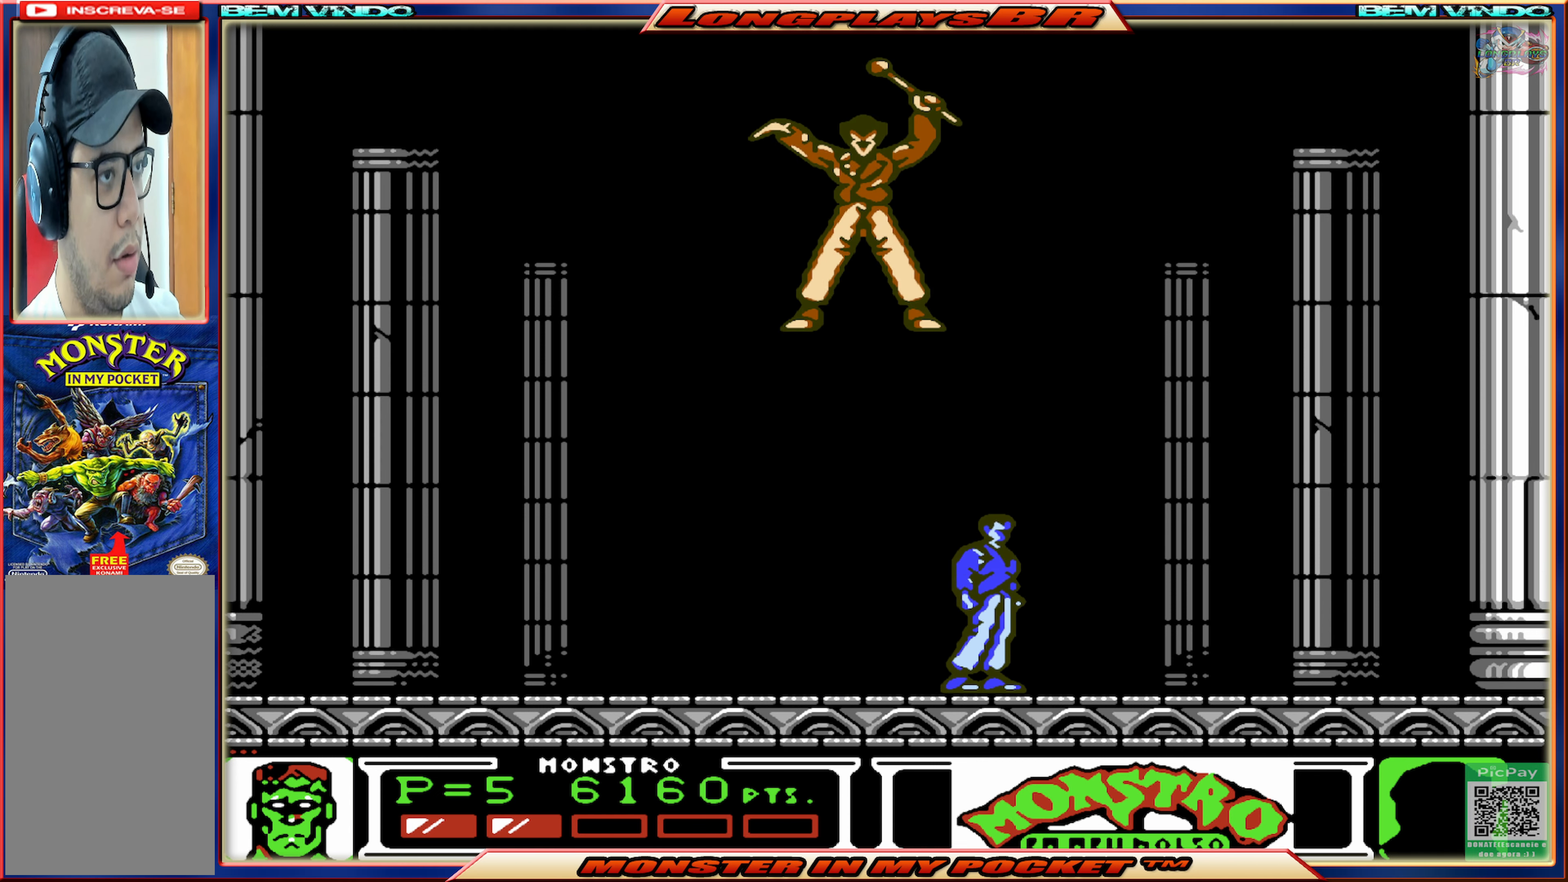
Gameplay with a controller (Xbox layout); each line is a JSON object with the inputs held at the frame after it. "events" lists button and stick changes between this image and that frame as [ms after this image, input, new state], when the widget could be followed in between. Not read: L3 R3 left_stick right_stick.
{"buttons": ["A"], "events": [[17, "A", "down"], [334, "A", "up"], [384, "A", "down"], [484, "DPAD_RIGHT", "up"]]}
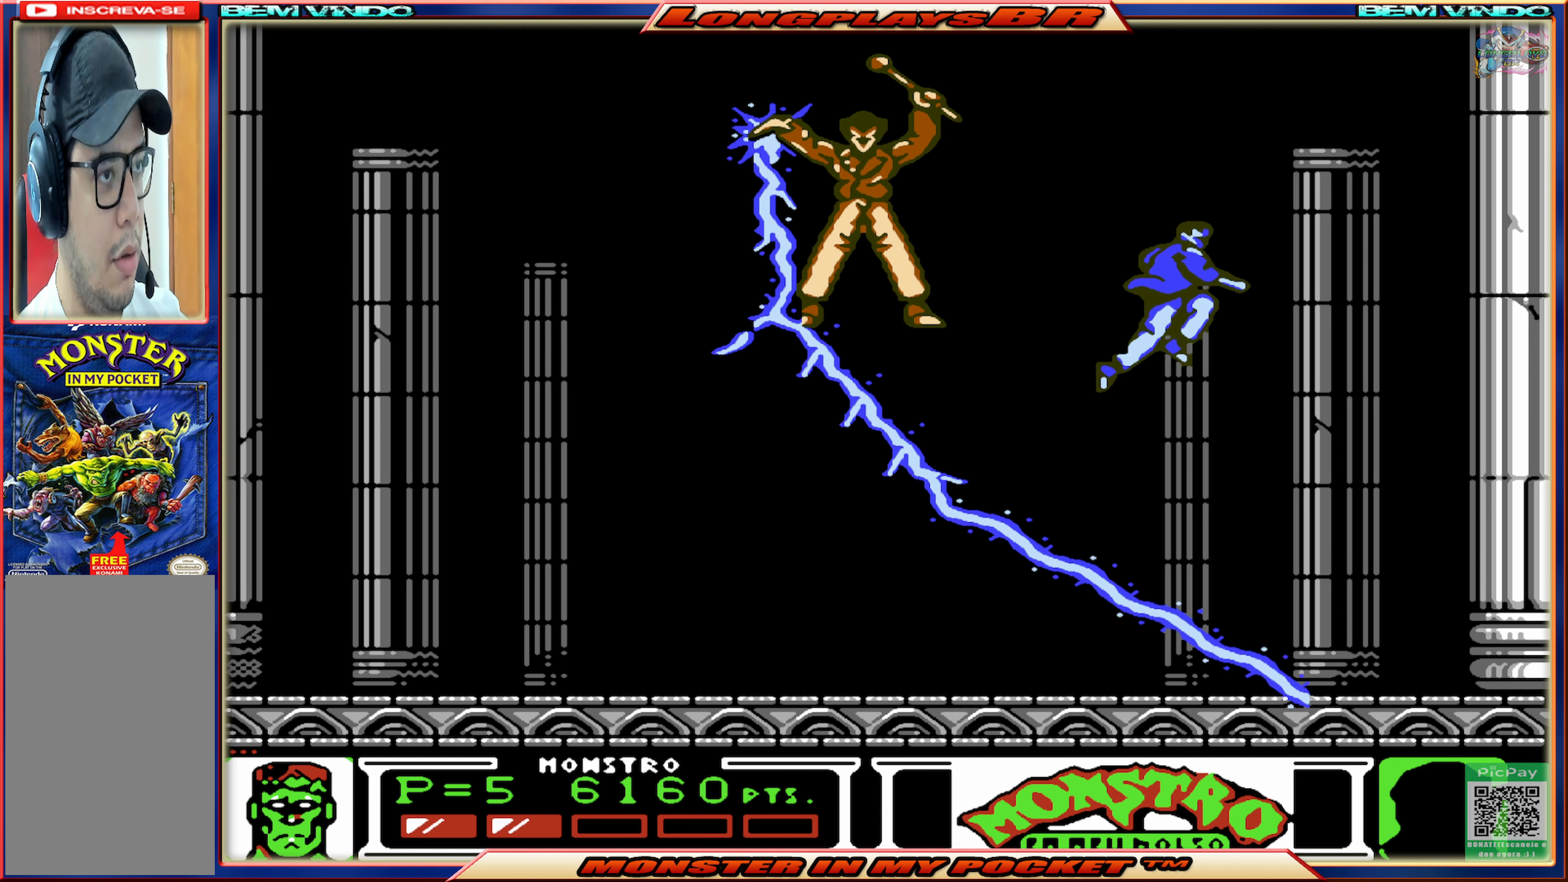
{"buttons": [], "events": [[117, "DPAD_LEFT", "down"], [317, "X", "down"], [334, "A", "up"], [367, "DPAD_LEFT", "up"], [450, "X", "up"]]}
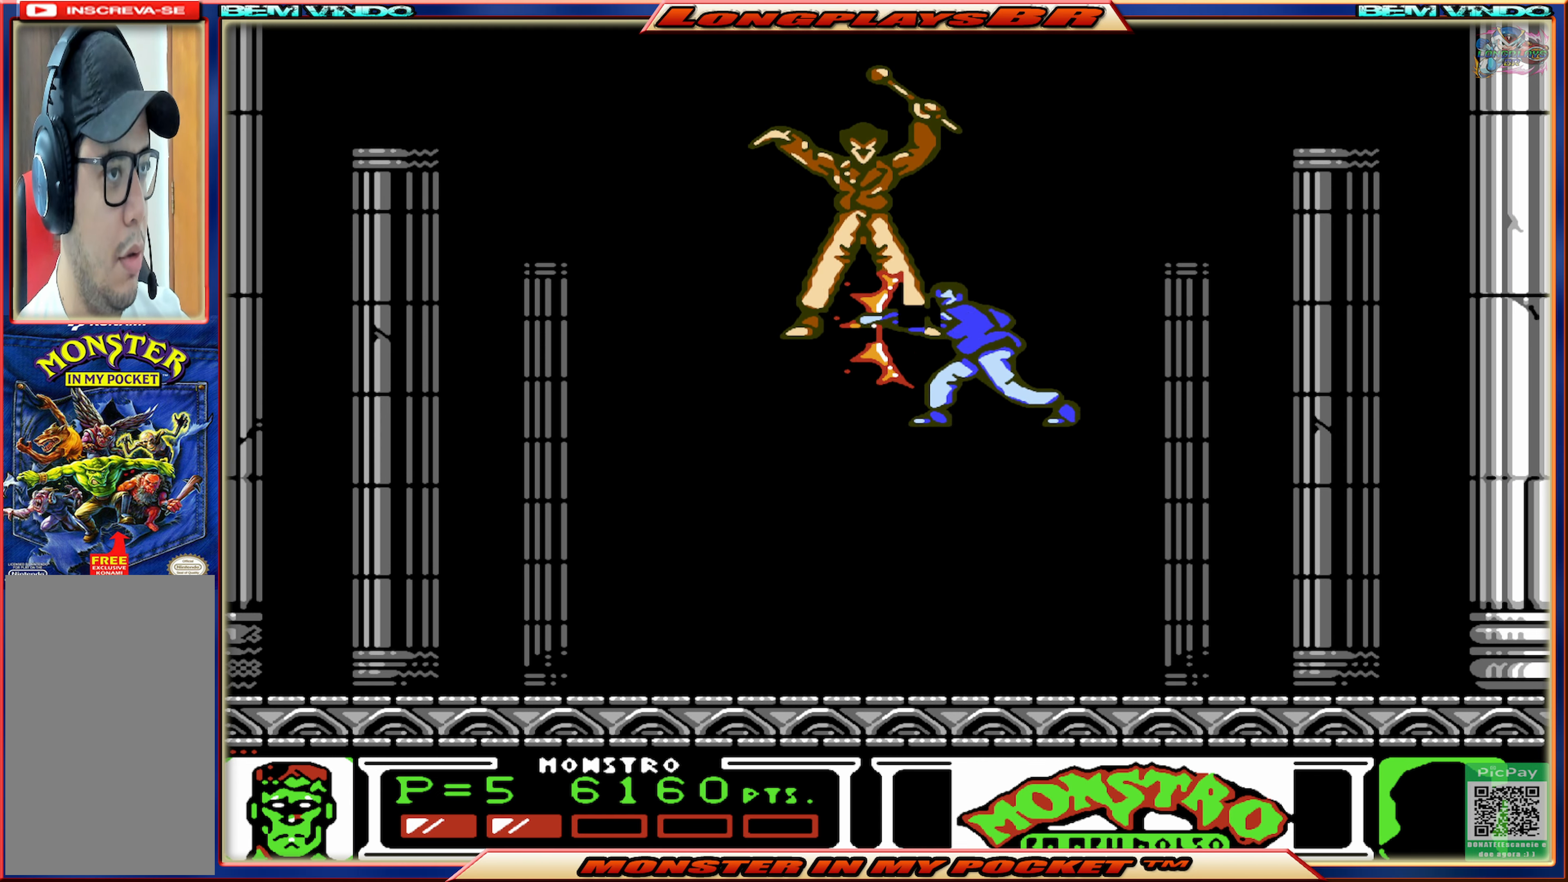
{"buttons": ["DPAD_LEFT"], "events": [[317, "DPAD_LEFT", "down"]]}
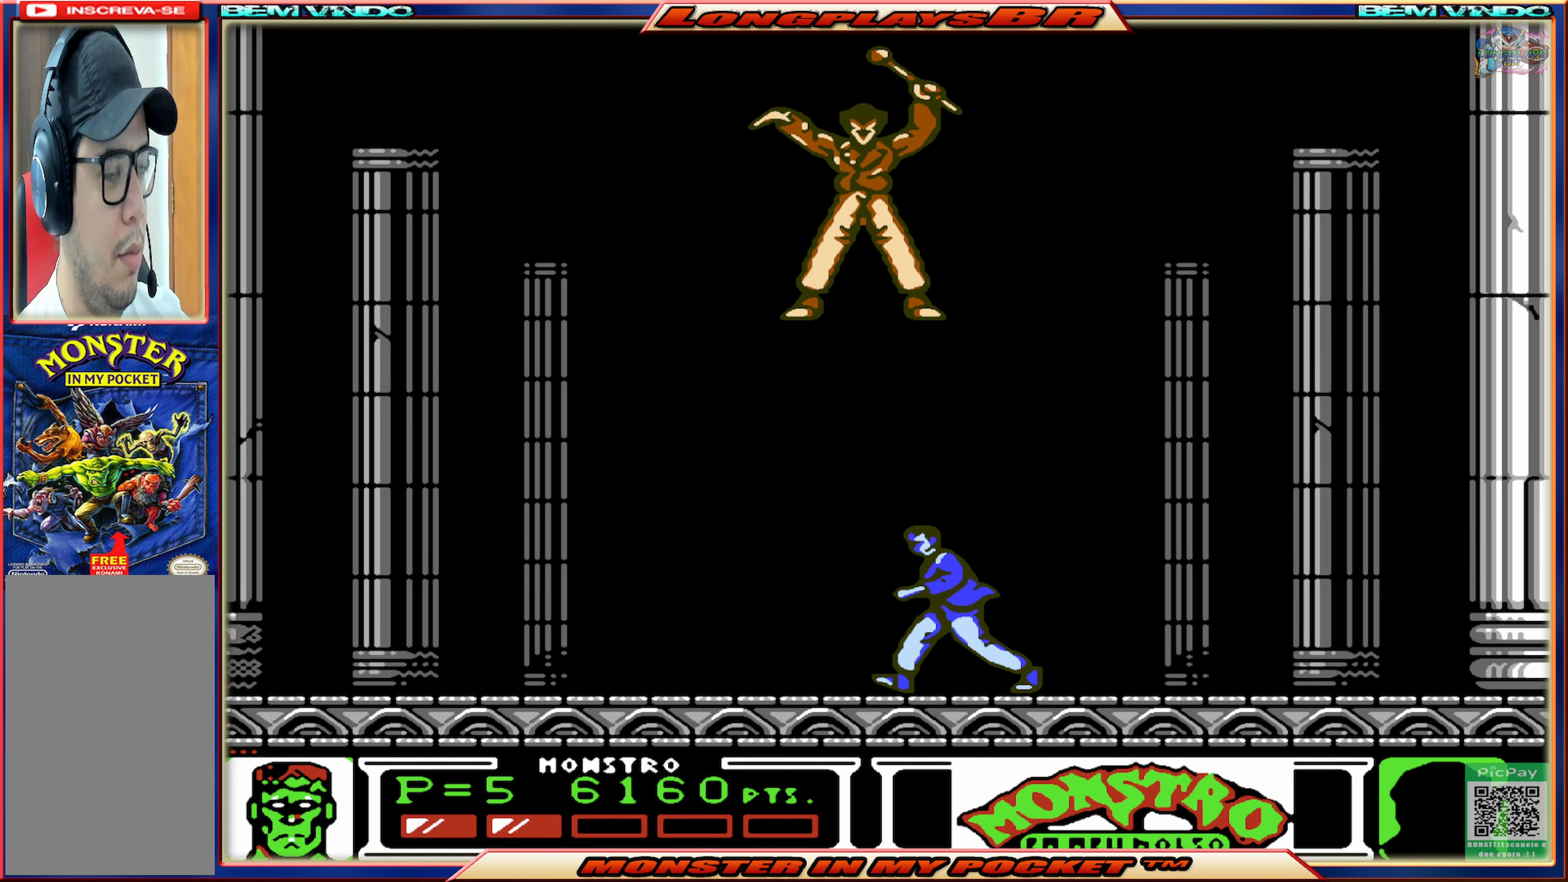
{"buttons": ["DPAD_RIGHT"], "events": [[450, "DPAD_LEFT", "up"], [500, "DPAD_RIGHT", "down"]]}
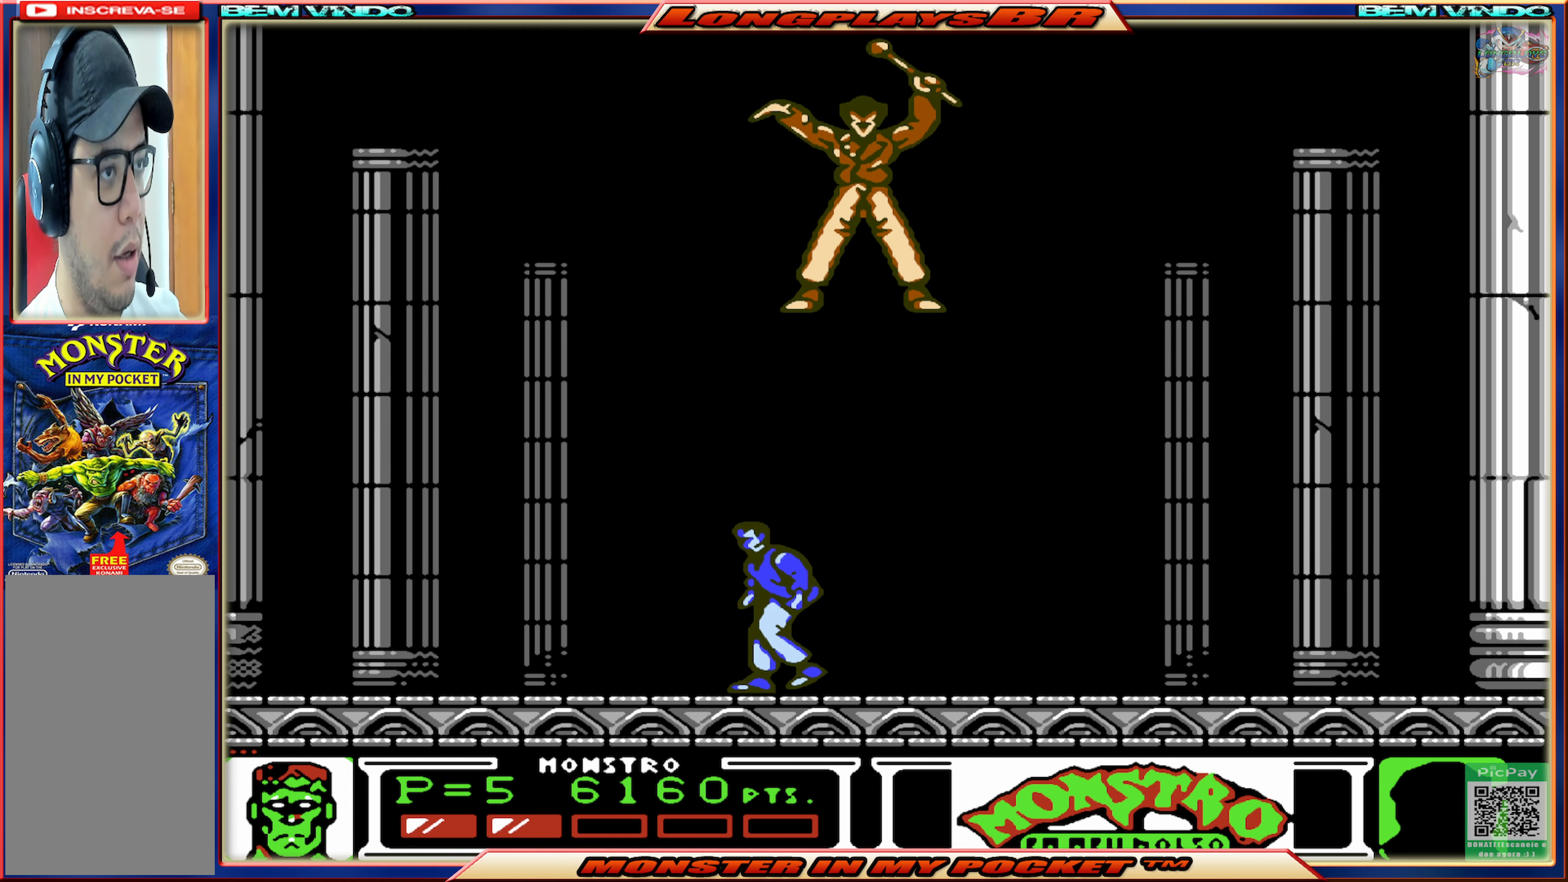
{"buttons": [], "events": [[367, "DPAD_RIGHT", "up"]]}
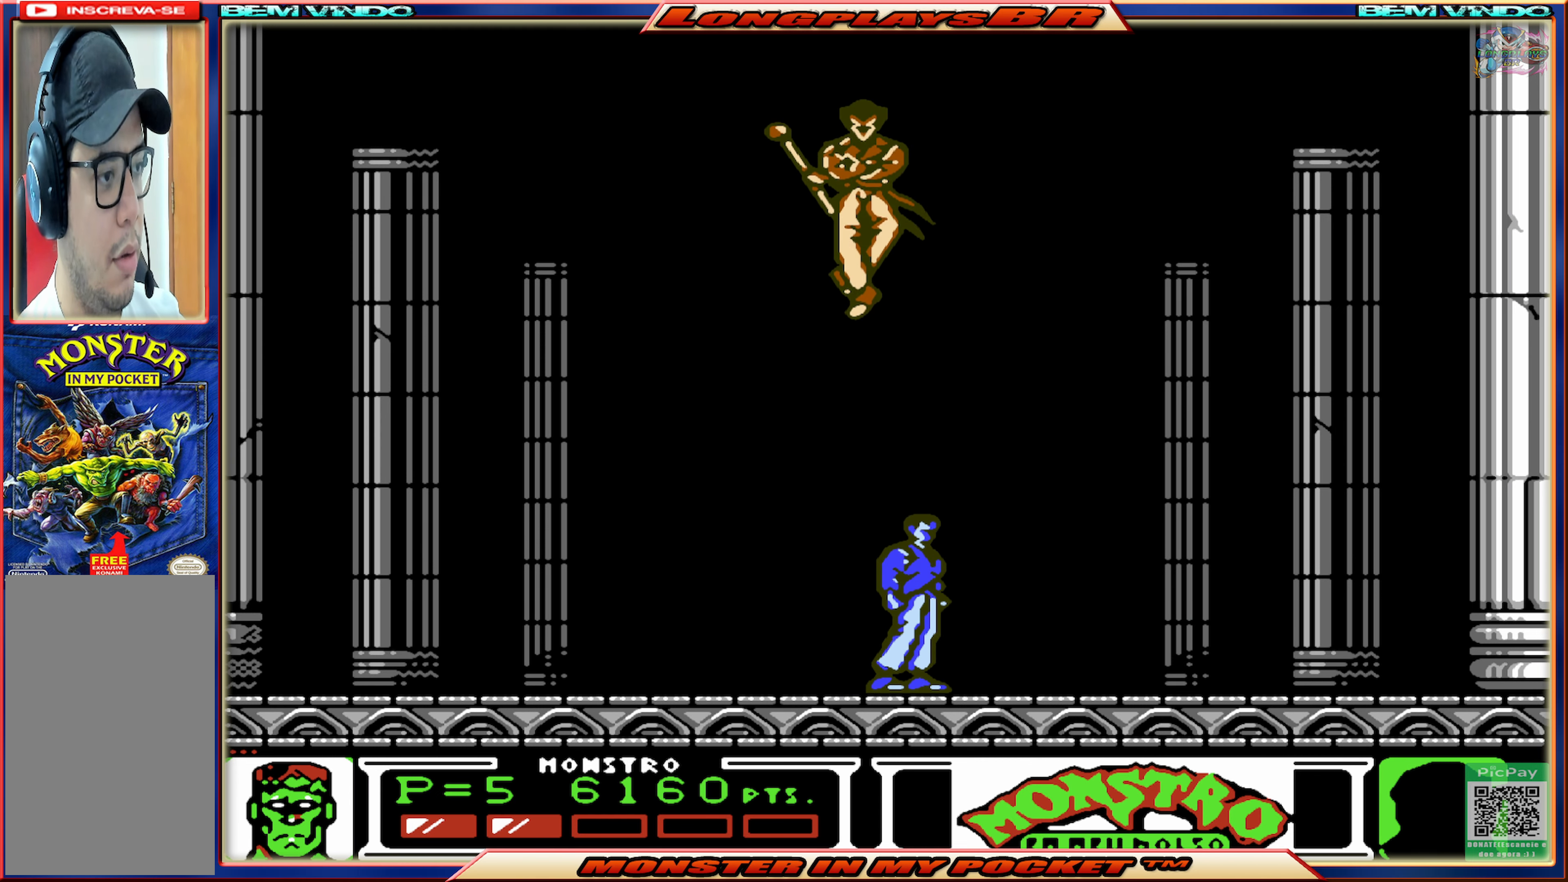
{"buttons": ["DPAD_RIGHT"], "events": [[67, "DPAD_LEFT", "down"], [334, "DPAD_LEFT", "up"], [384, "DPAD_RIGHT", "down"]]}
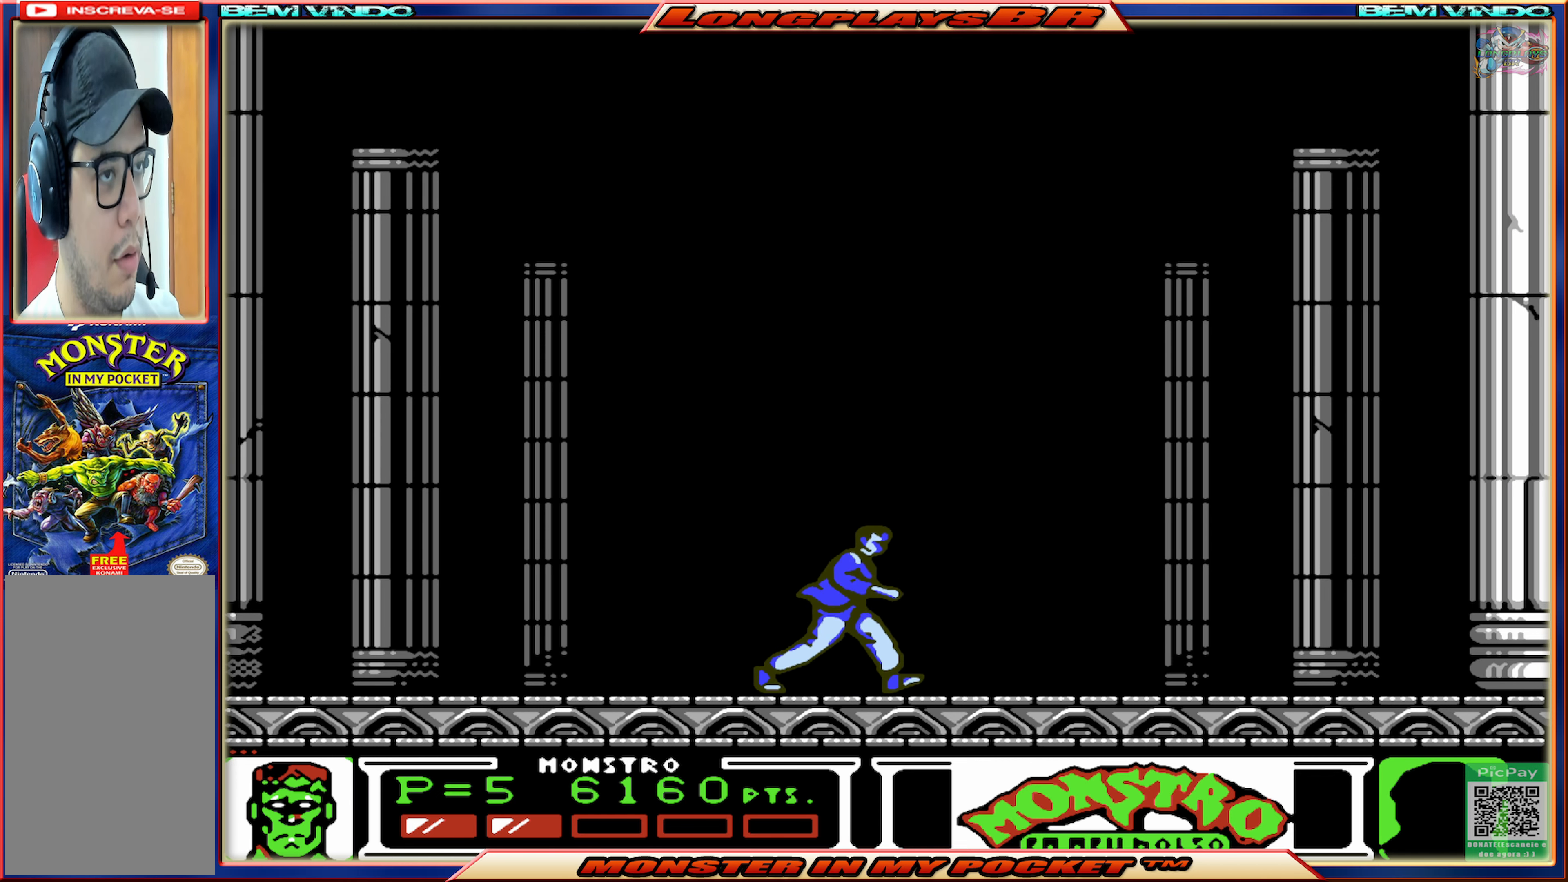
{"buttons": ["DPAD_LEFT"], "events": [[150, "DPAD_RIGHT", "up"], [317, "DPAD_LEFT", "down"]]}
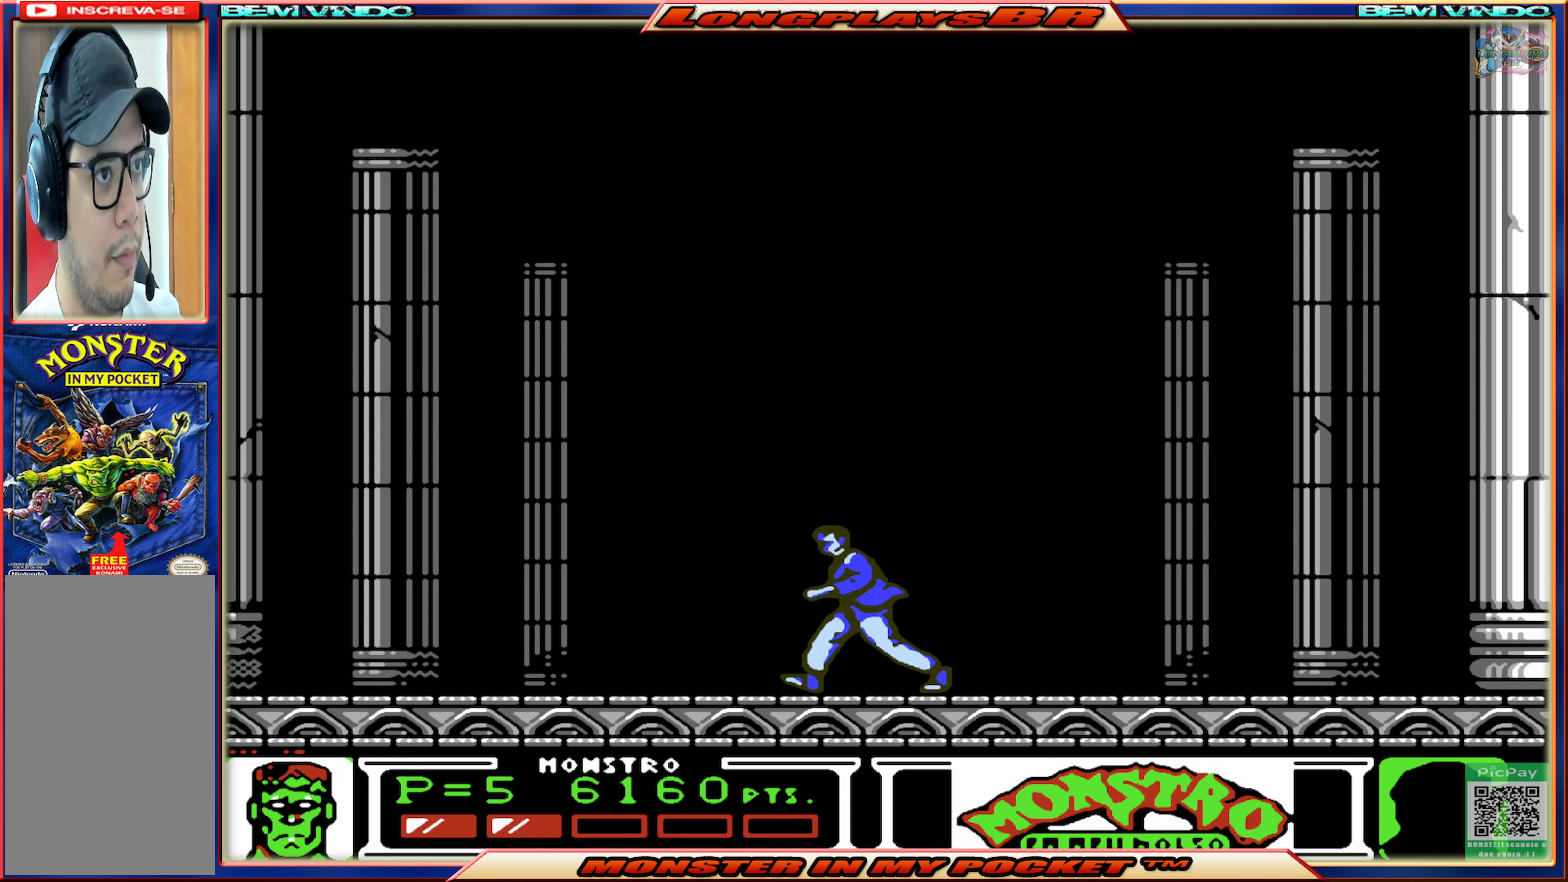
{"buttons": [], "events": [[100, "DPAD_LEFT", "up"], [183, "DPAD_RIGHT", "down"], [283, "DPAD_RIGHT", "up"]]}
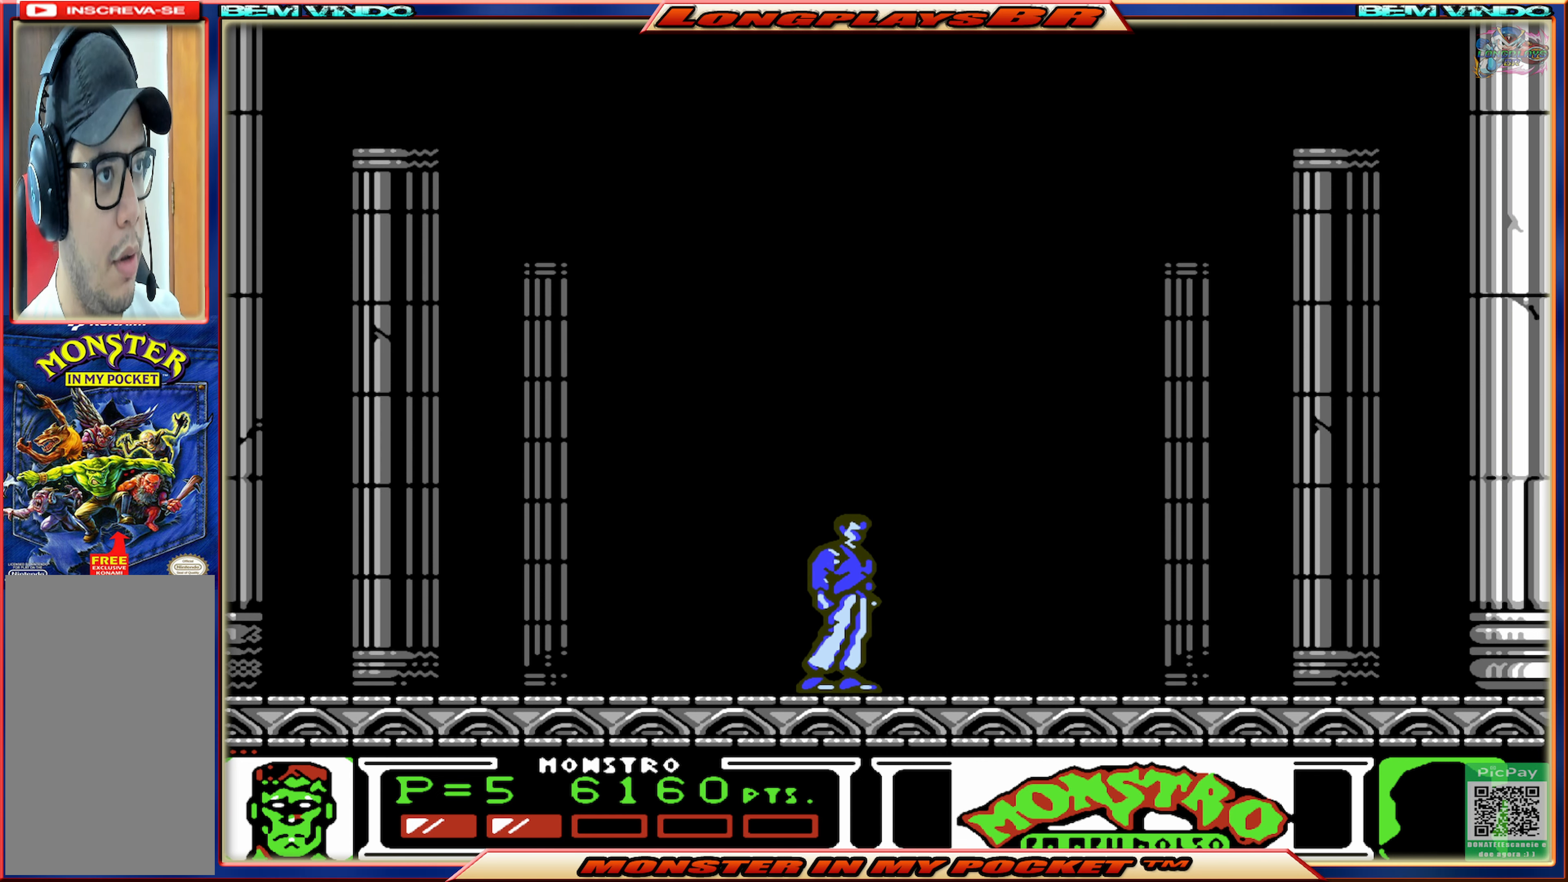
{"buttons": [], "events": []}
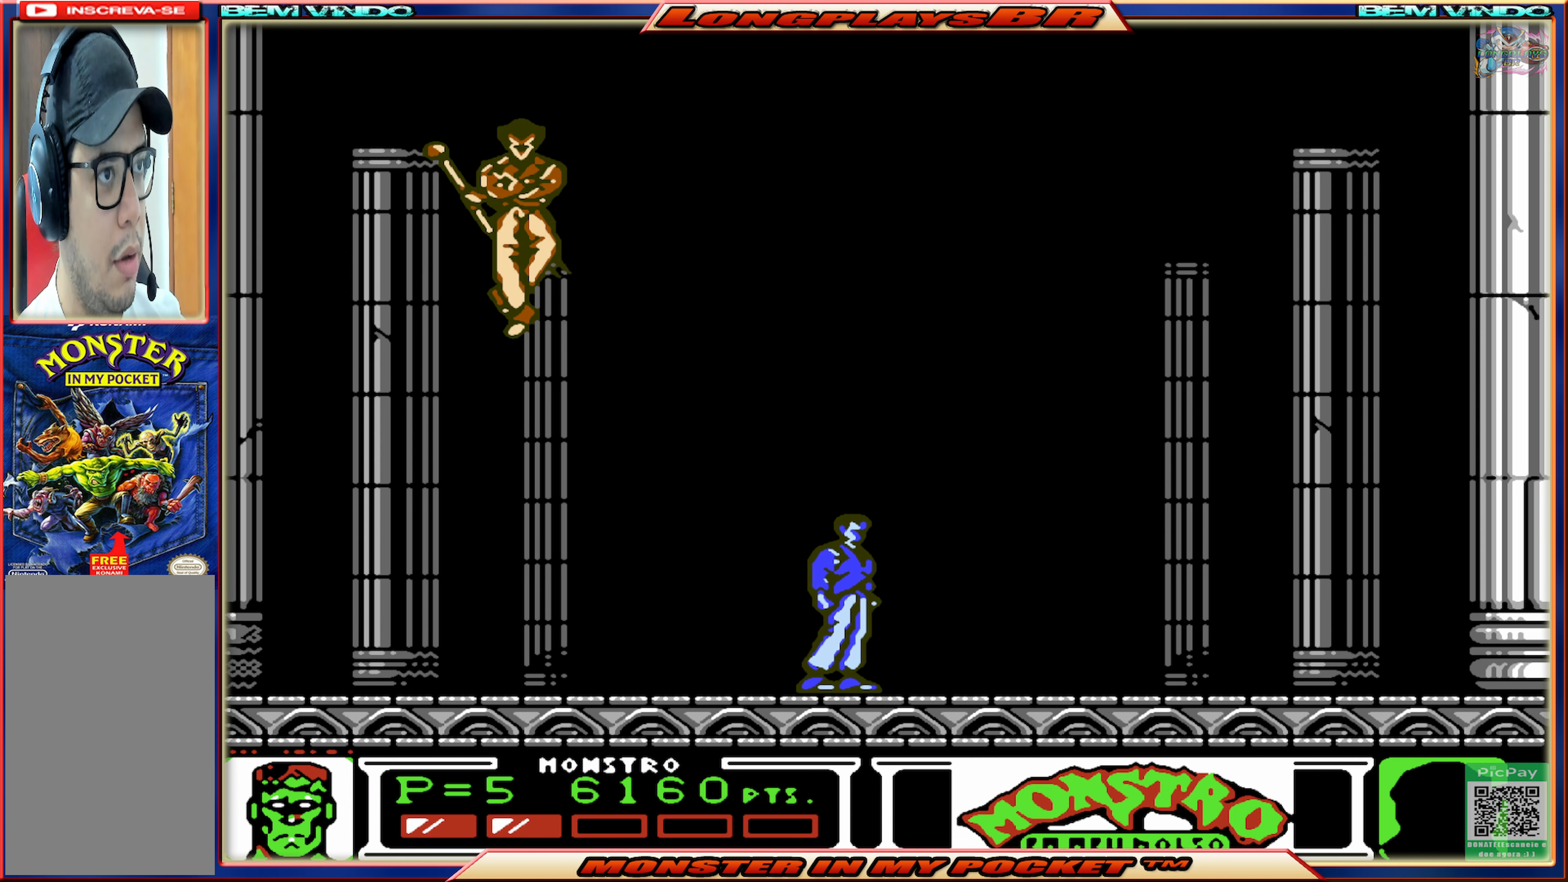
{"buttons": ["A", "DPAD_LEFT"], "events": [[283, "DPAD_LEFT", "down"], [500, "A", "down"]]}
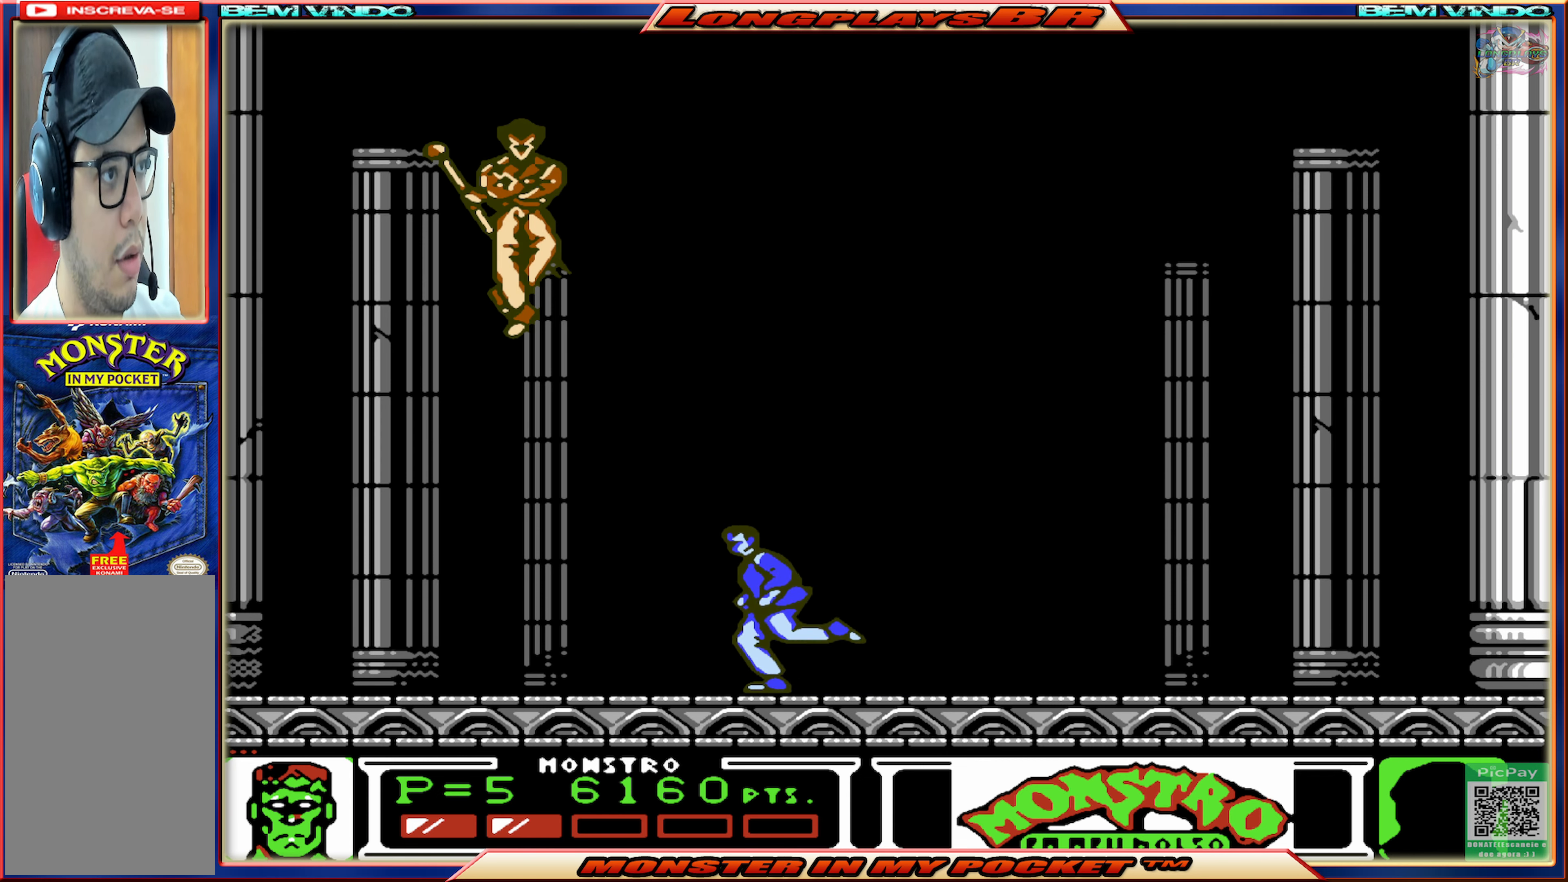
{"buttons": ["A"], "events": [[216, "DPAD_LEFT", "up"], [233, "A", "up"], [250, "A", "down"]]}
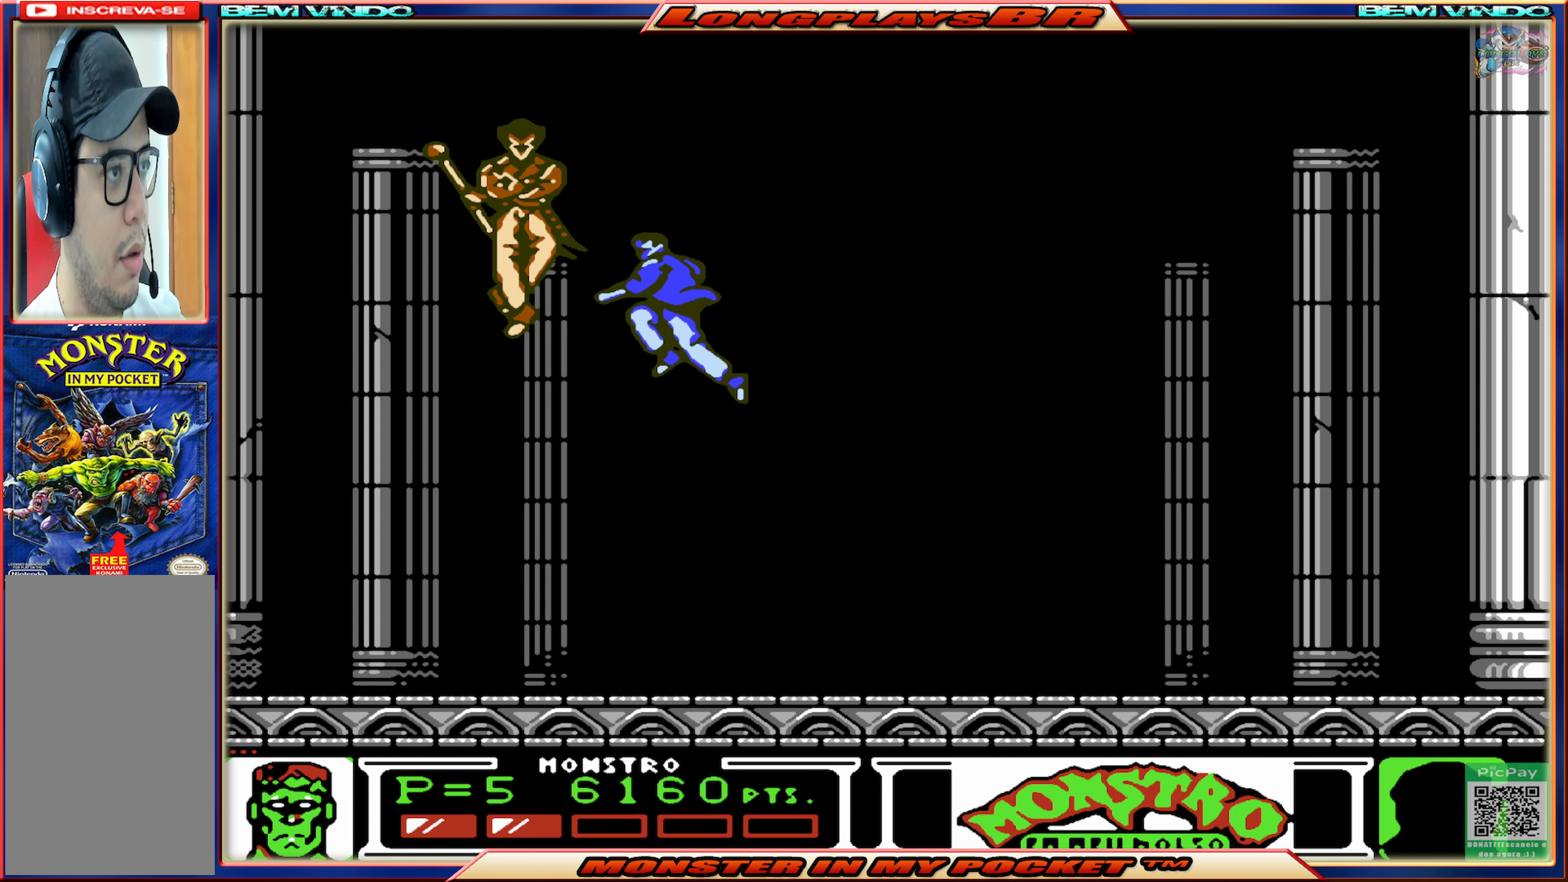
{"buttons": ["DPAD_LEFT"], "events": [[33, "X", "down"], [66, "A", "up"], [166, "X", "up"], [383, "DPAD_LEFT", "down"]]}
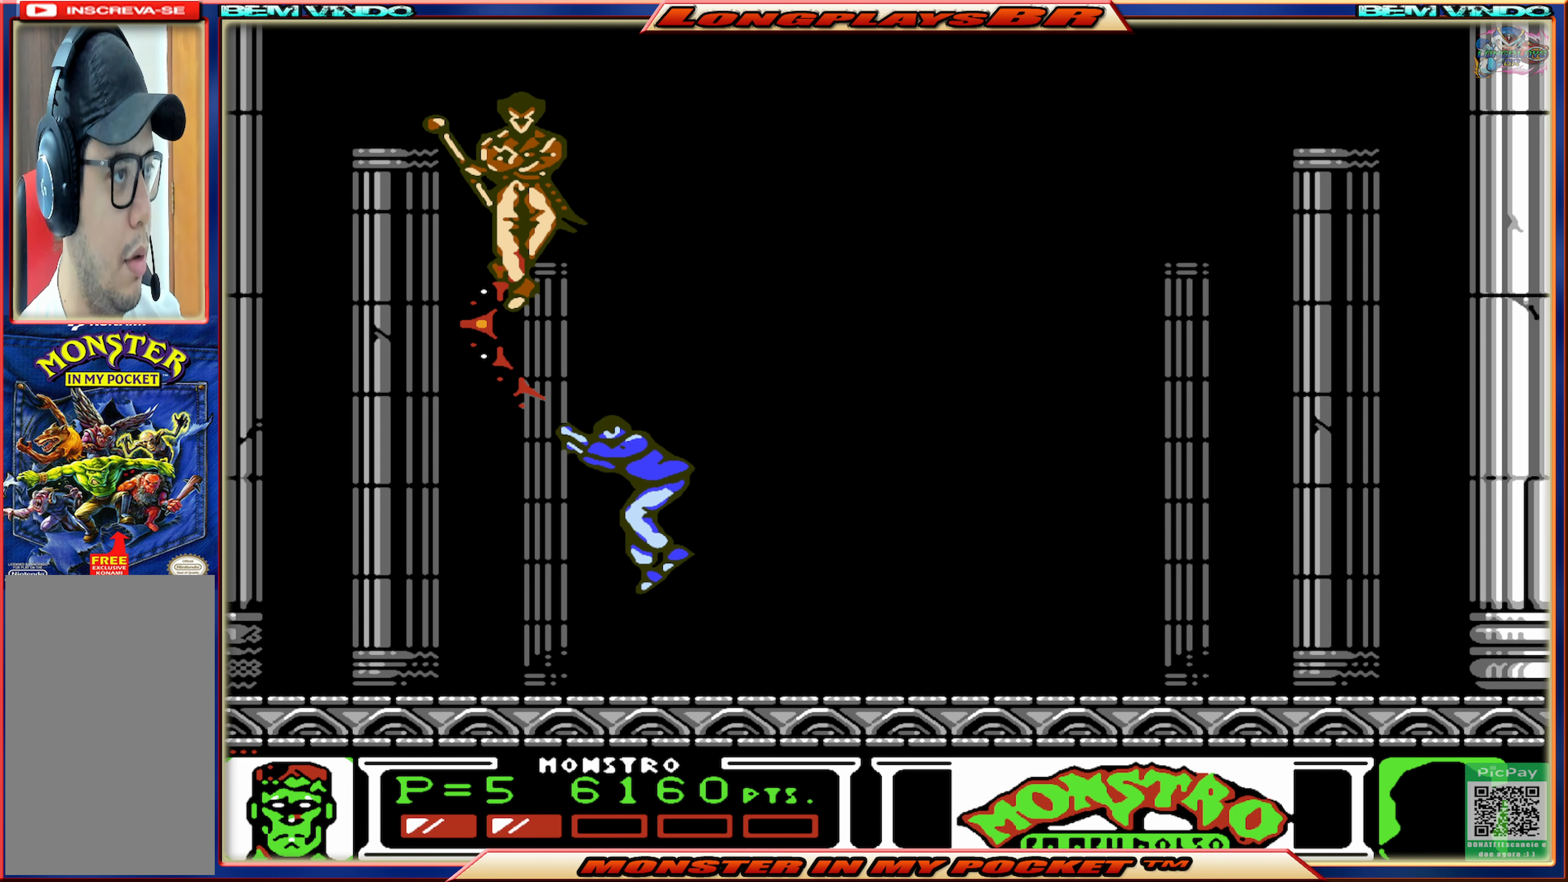
{"buttons": [], "events": [[283, "DPAD_LEFT", "up"]]}
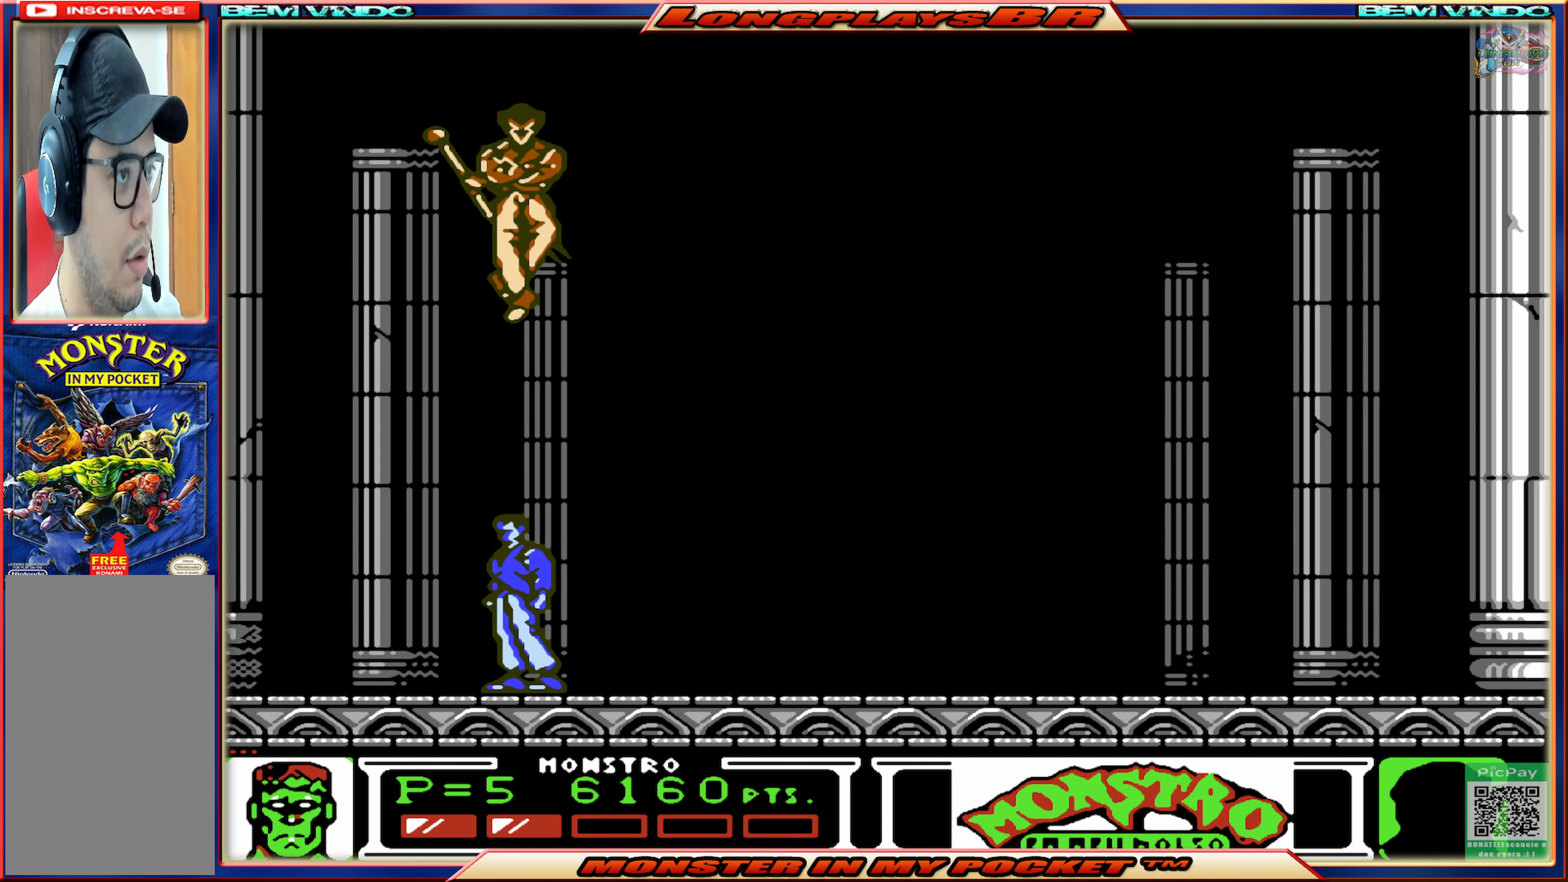
{"buttons": ["A", "DPAD_RIGHT"], "events": [[283, "DPAD_RIGHT", "down"], [416, "A", "down"]]}
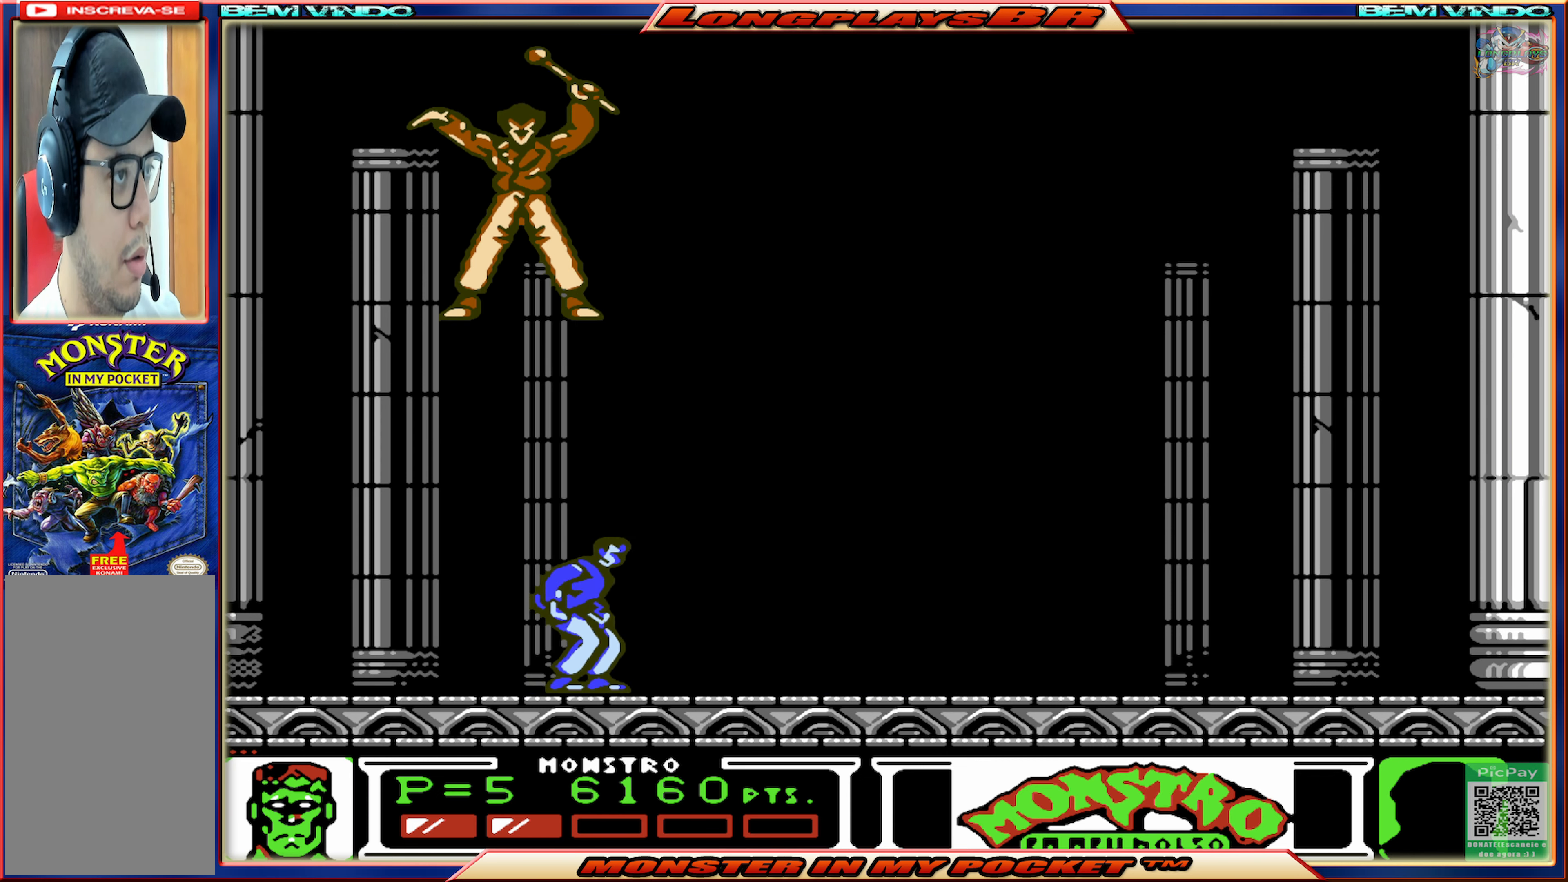
{"buttons": ["A"], "events": [[233, "A", "up"], [300, "A", "down"], [400, "DPAD_RIGHT", "up"]]}
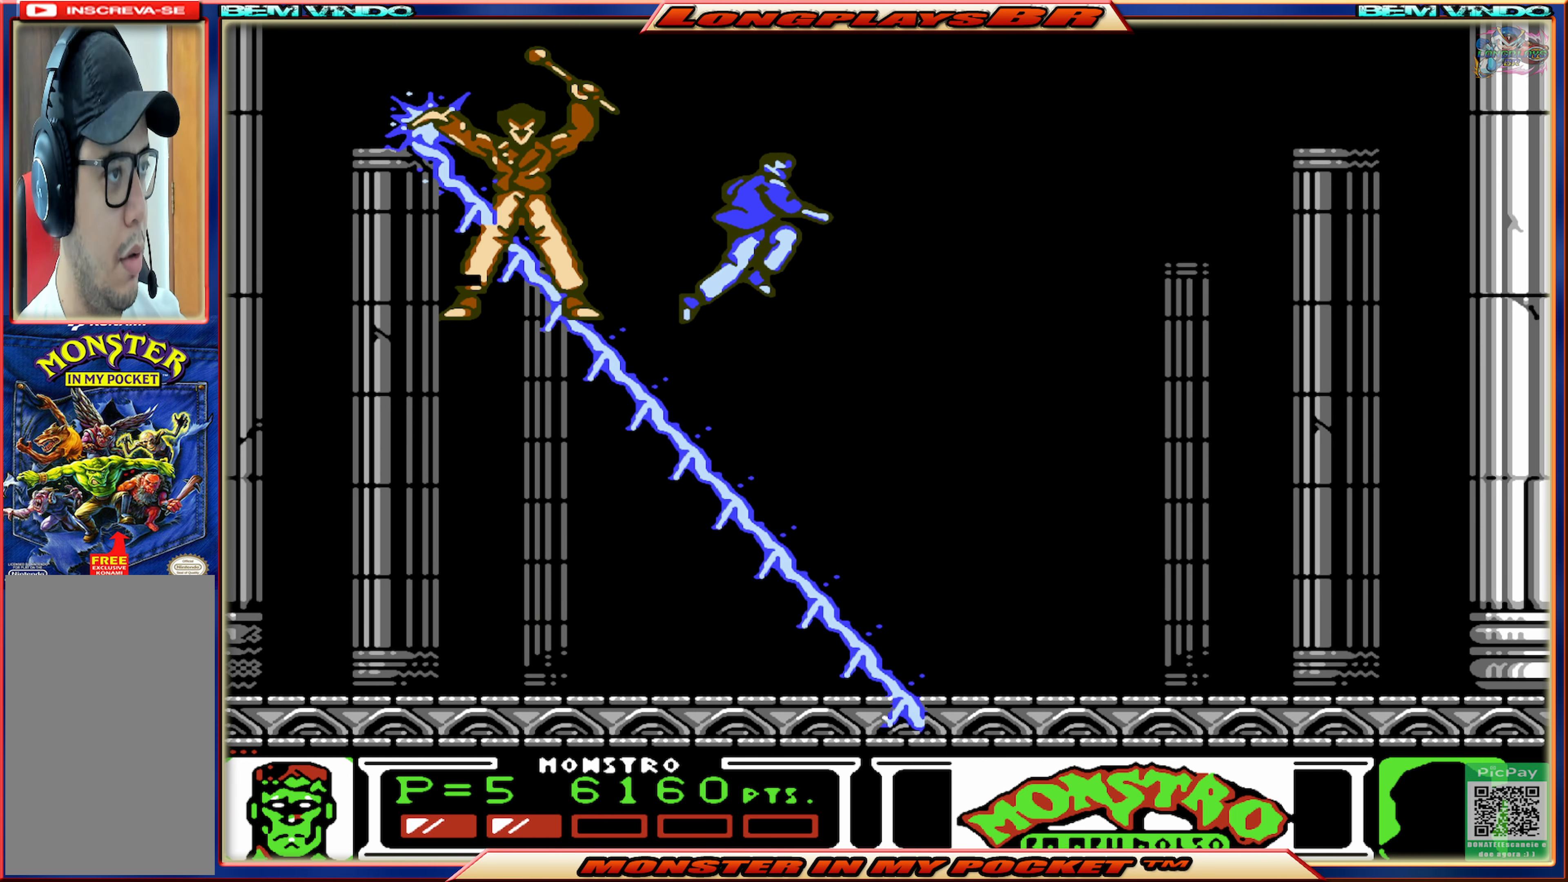
{"buttons": [], "events": [[33, "DPAD_LEFT", "down"], [183, "DPAD_LEFT", "up"], [183, "X", "down"], [200, "A", "up"], [333, "X", "up"]]}
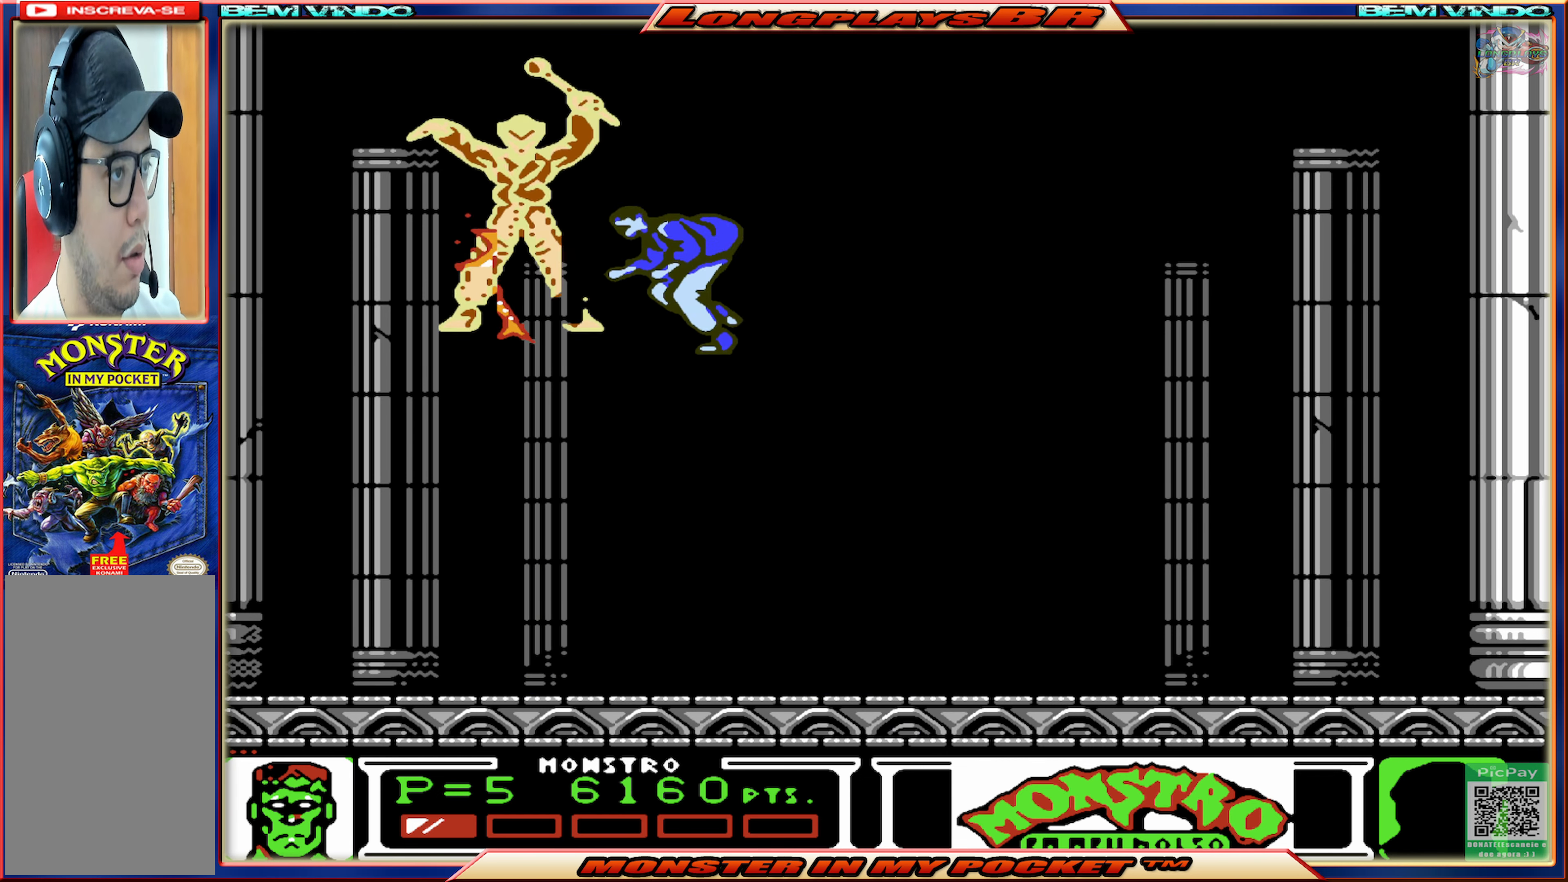
{"buttons": ["DPAD_LEFT"], "events": [[266, "DPAD_LEFT", "down"]]}
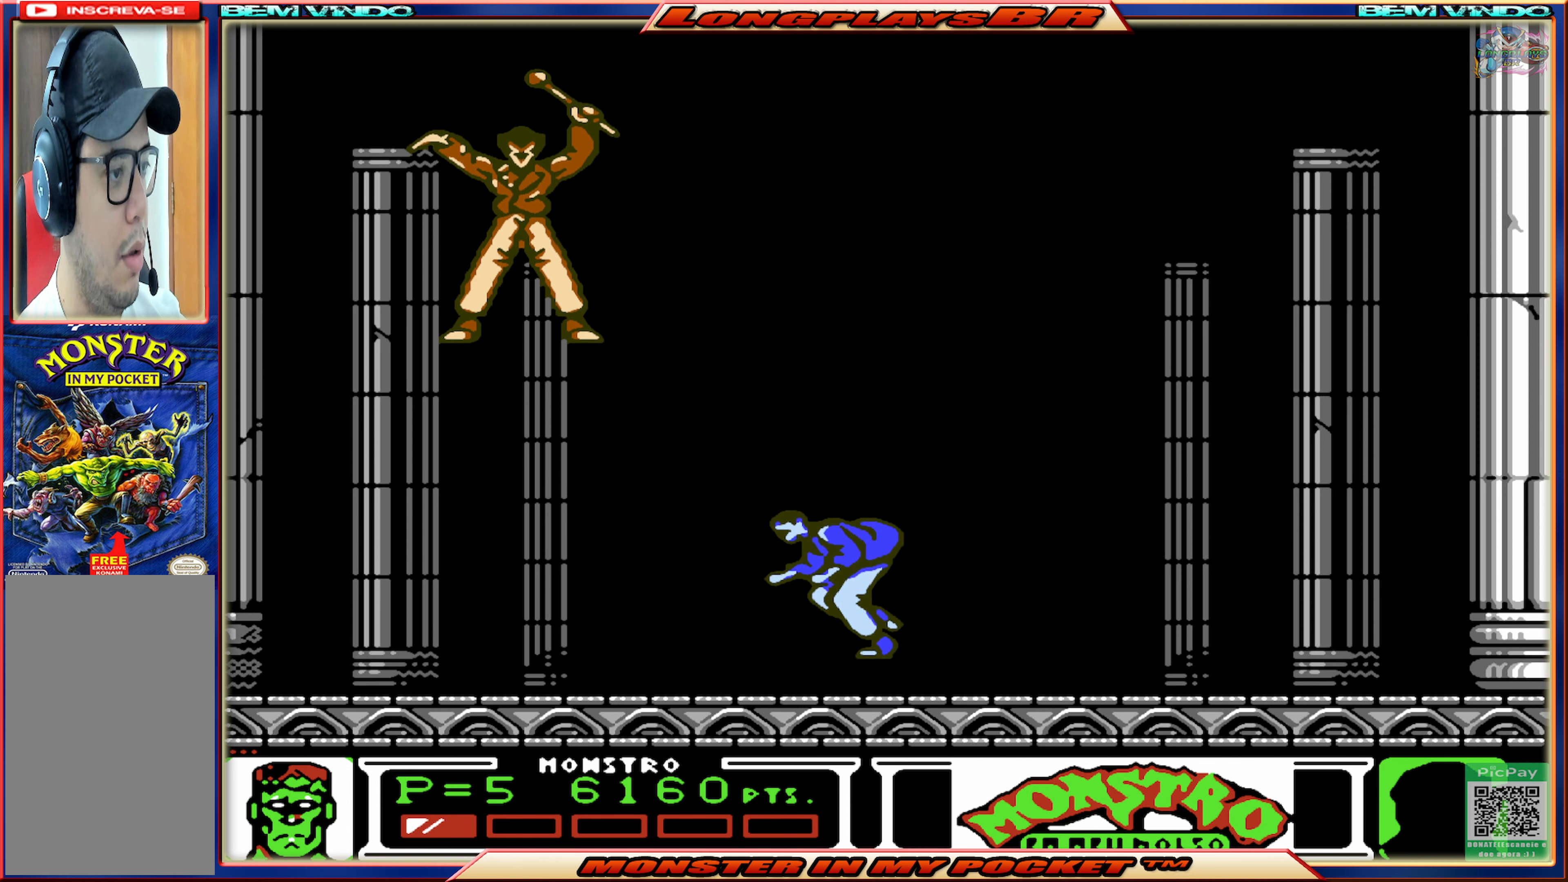
{"buttons": [], "events": [[500, "DPAD_LEFT", "up"]]}
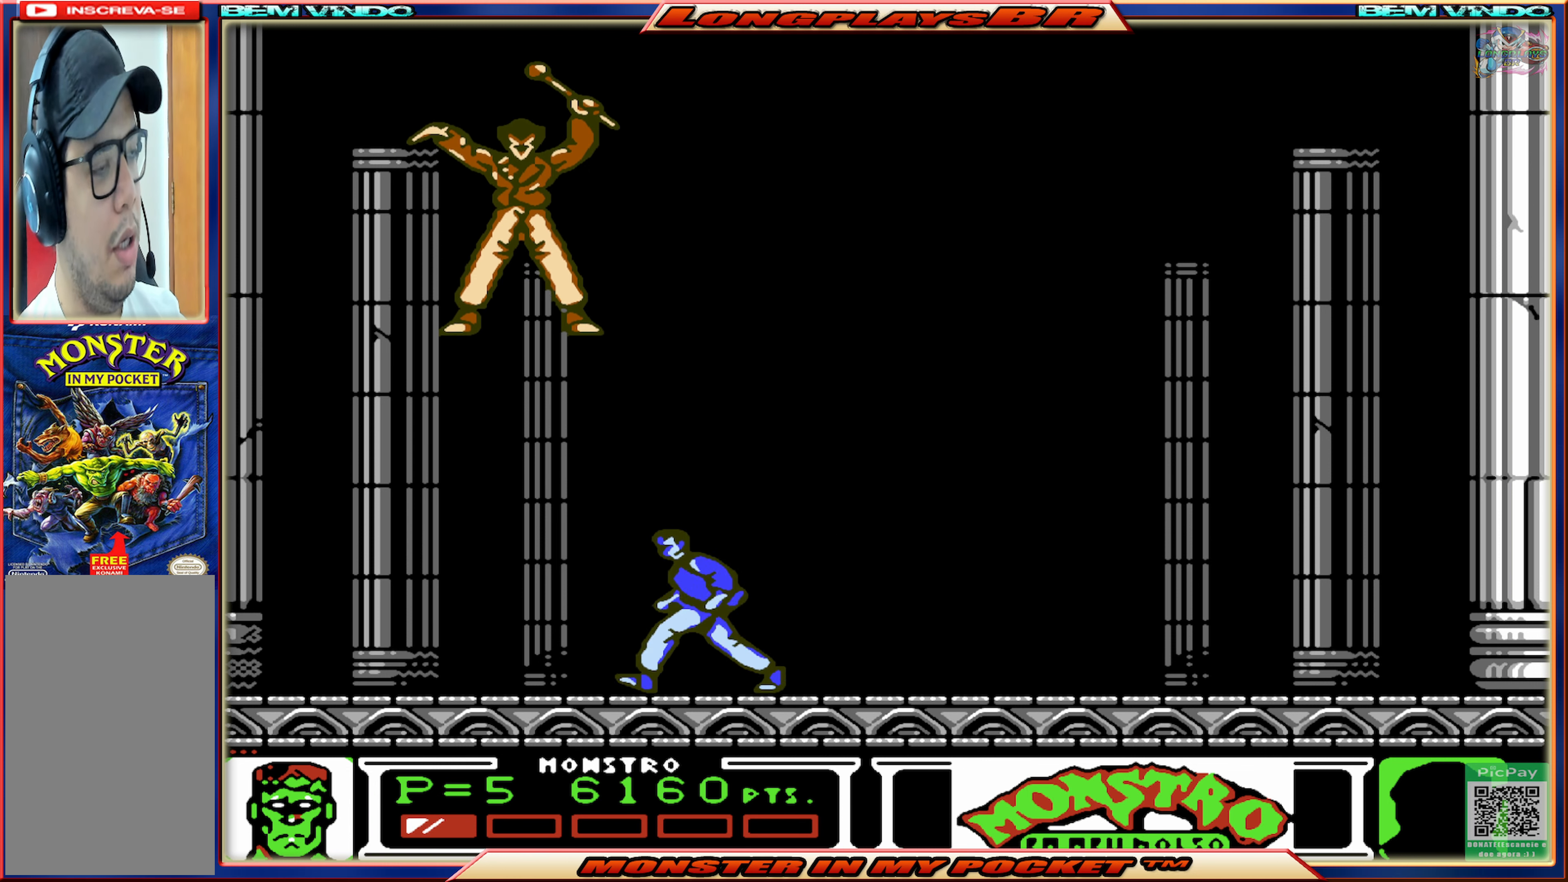
{"buttons": ["DPAD_RIGHT"], "events": [[100, "DPAD_RIGHT", "down"]]}
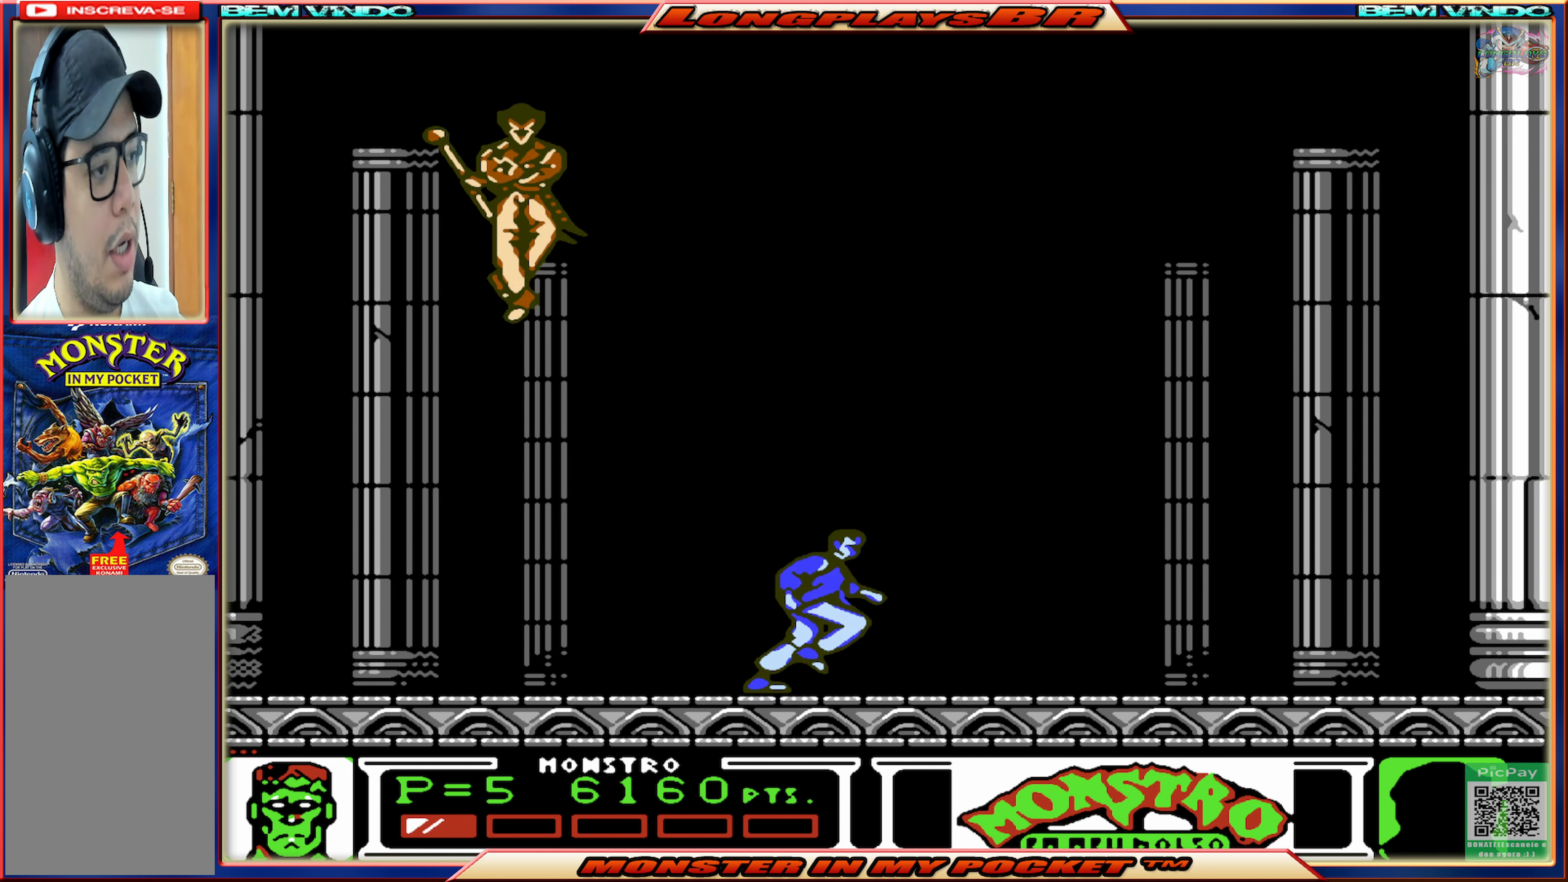
{"buttons": ["DPAD_LEFT"], "events": [[283, "DPAD_RIGHT", "up"], [417, "DPAD_LEFT", "down"]]}
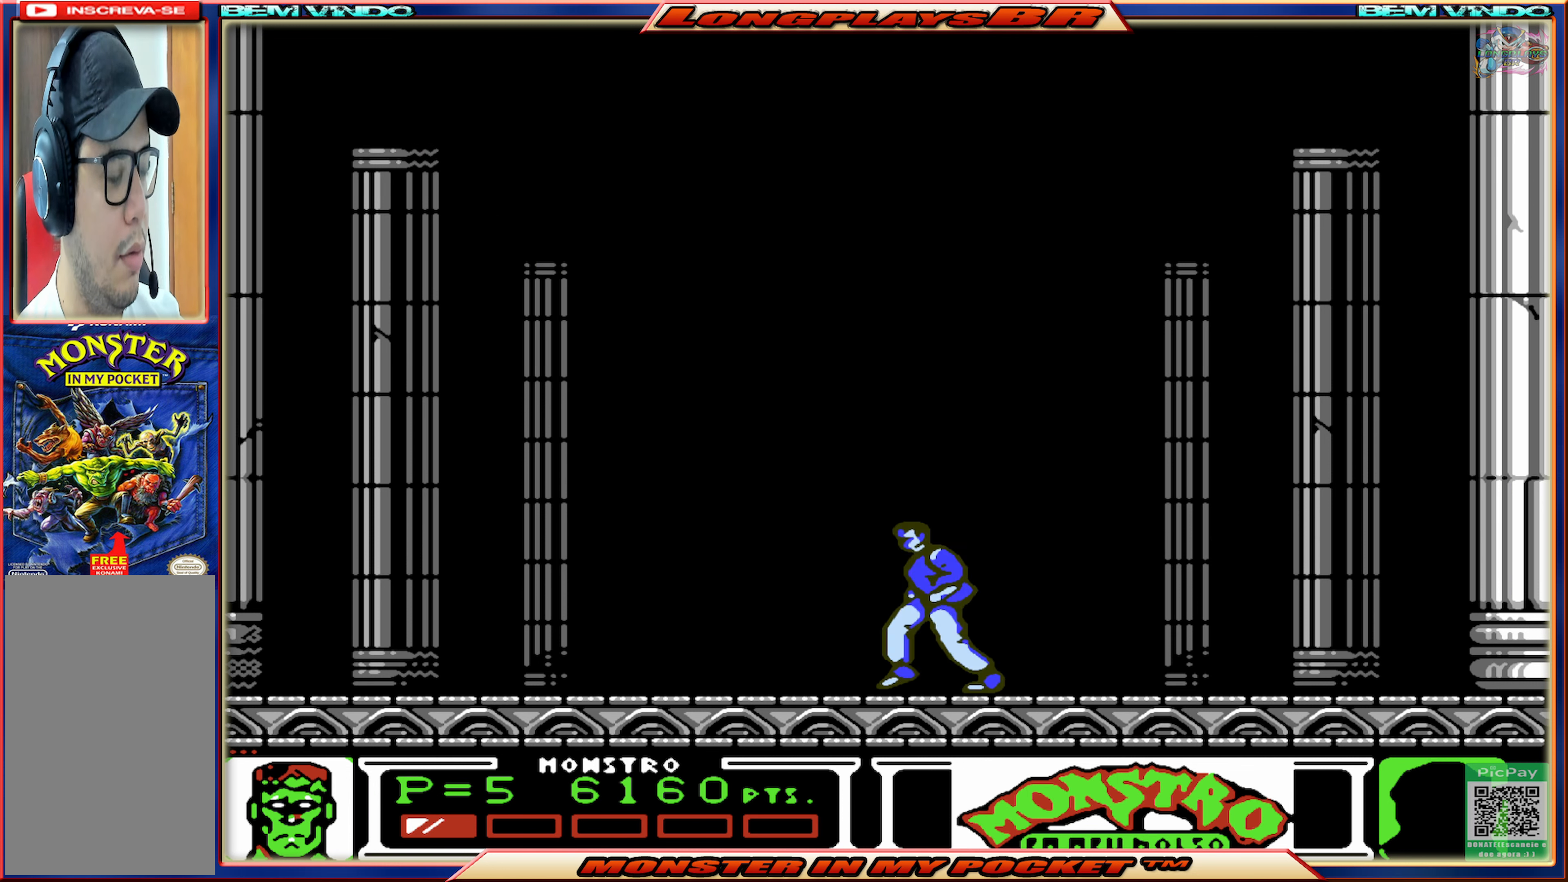
{"buttons": [], "events": [[67, "DPAD_LEFT", "up"], [217, "DPAD_RIGHT", "down"], [333, "DPAD_RIGHT", "up"]]}
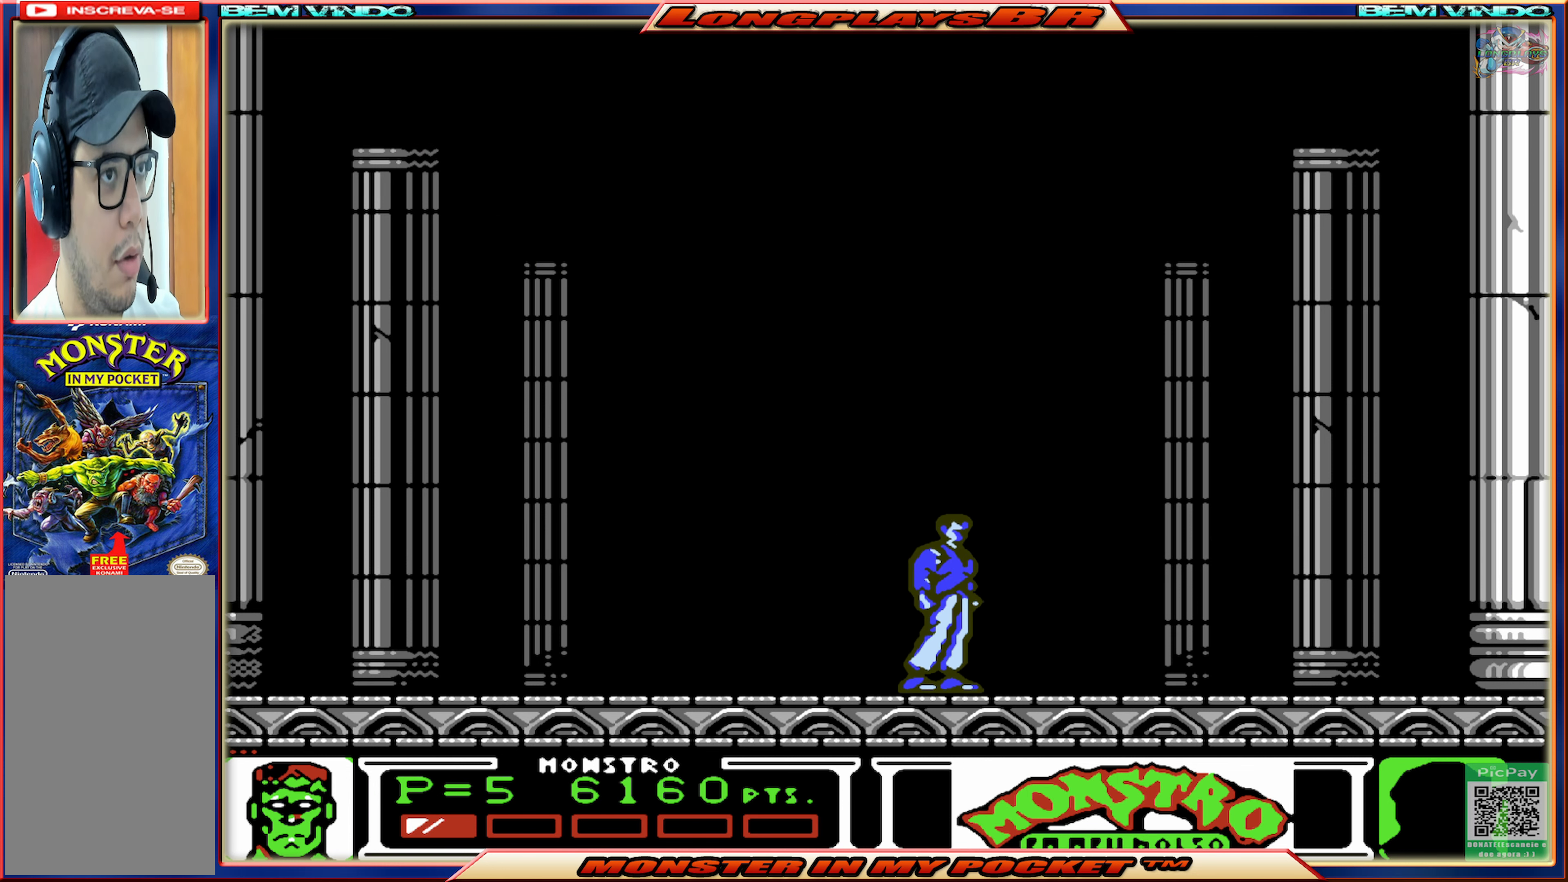
{"buttons": [], "events": [[167, "DPAD_LEFT", "down"], [317, "DPAD_LEFT", "up"]]}
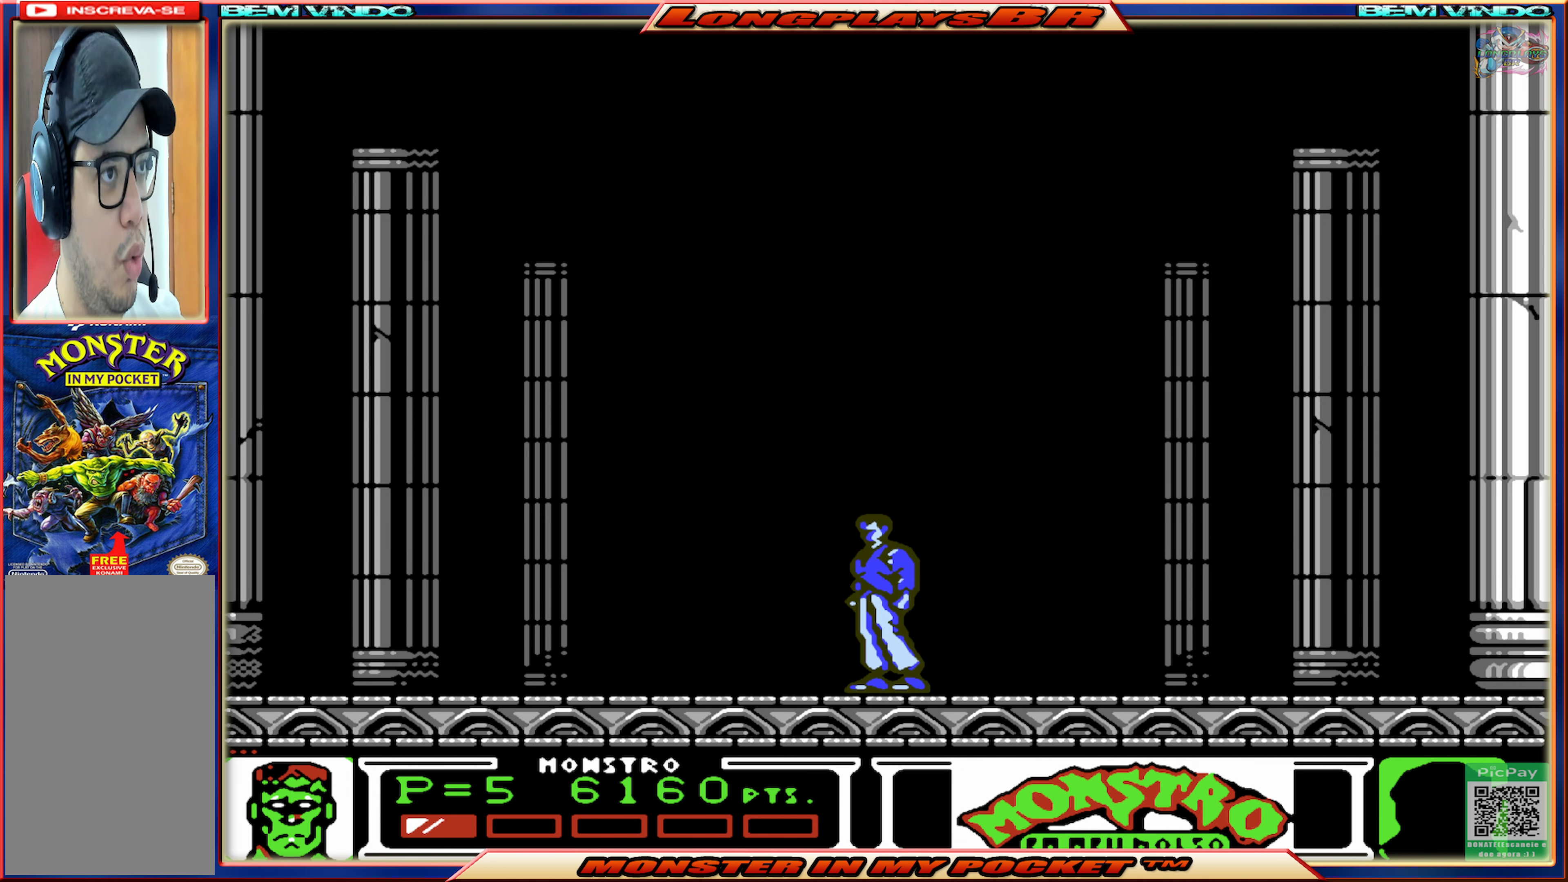
{"buttons": [], "events": []}
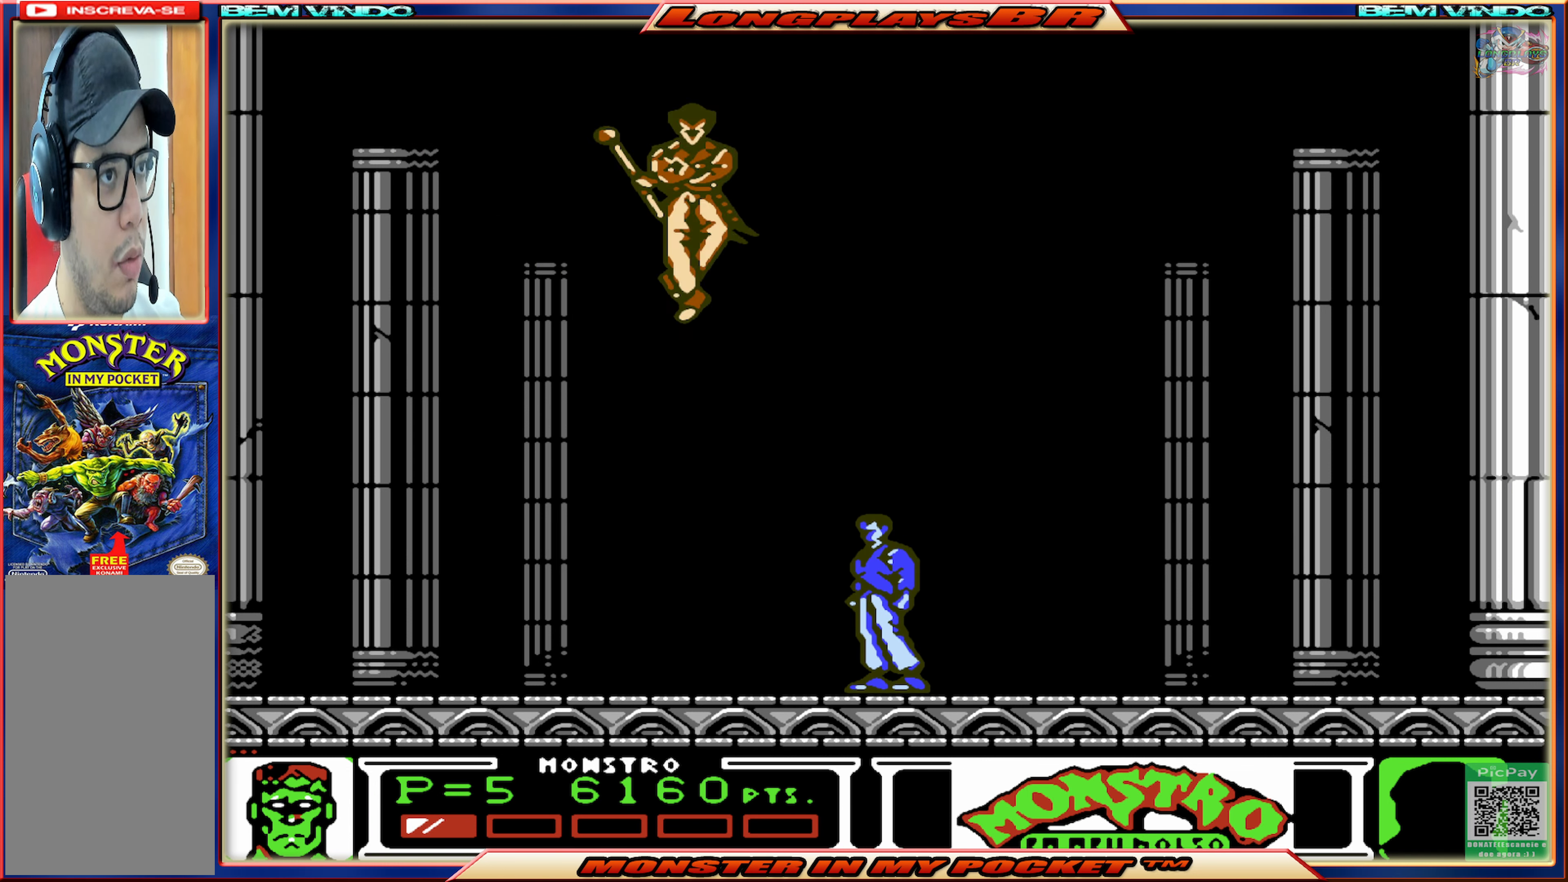
{"buttons": ["A"], "events": [[350, "DPAD_LEFT", "down"], [483, "A", "down"], [500, "DPAD_LEFT", "up"]]}
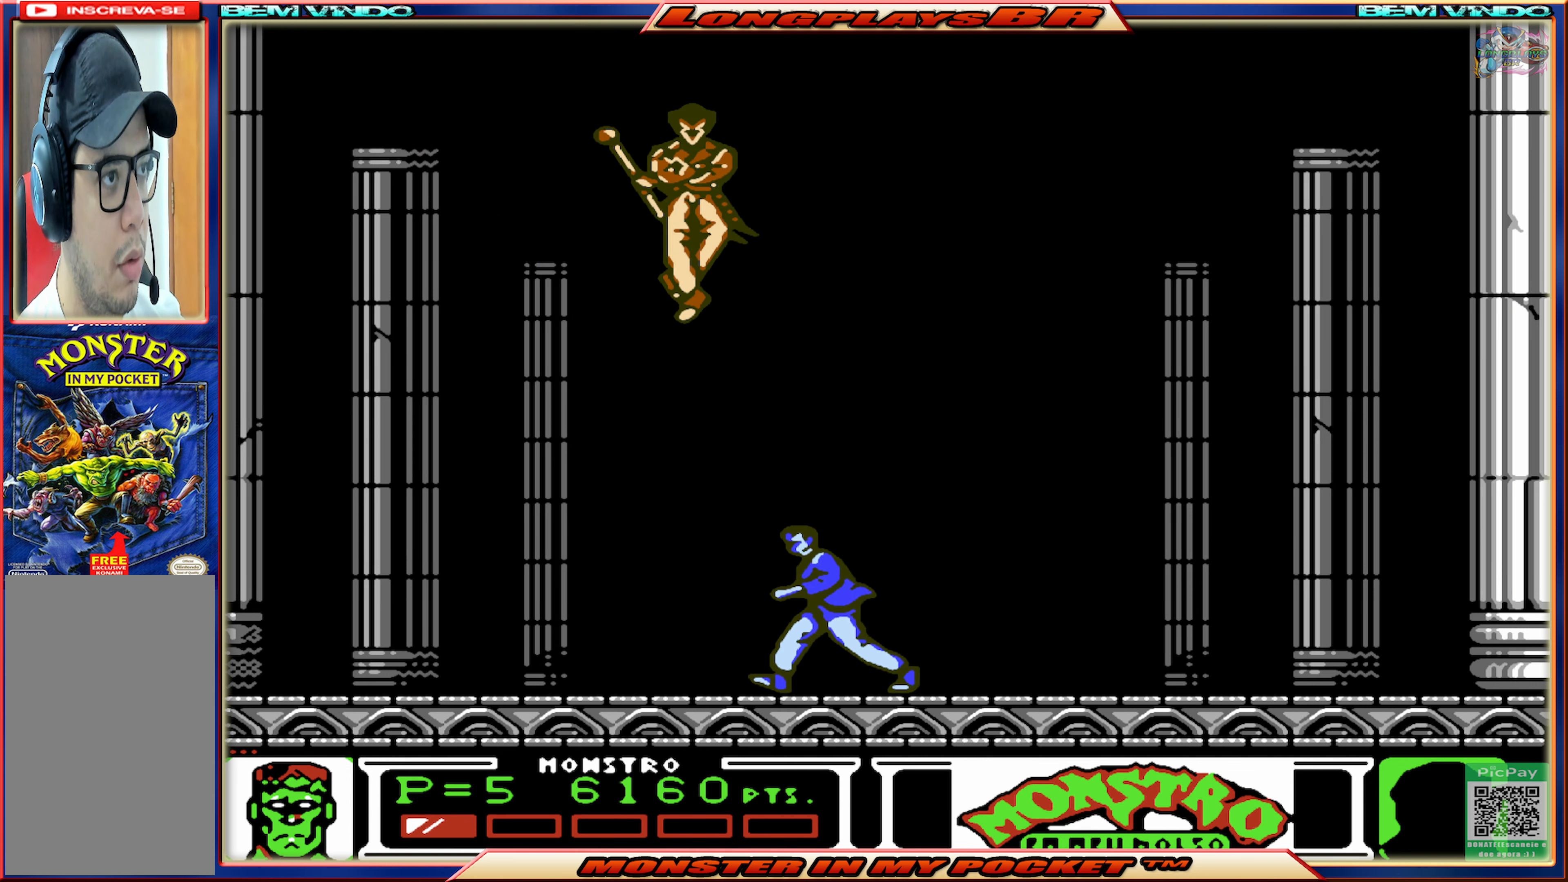
{"buttons": ["A"], "events": [[217, "A", "up"], [283, "A", "down"]]}
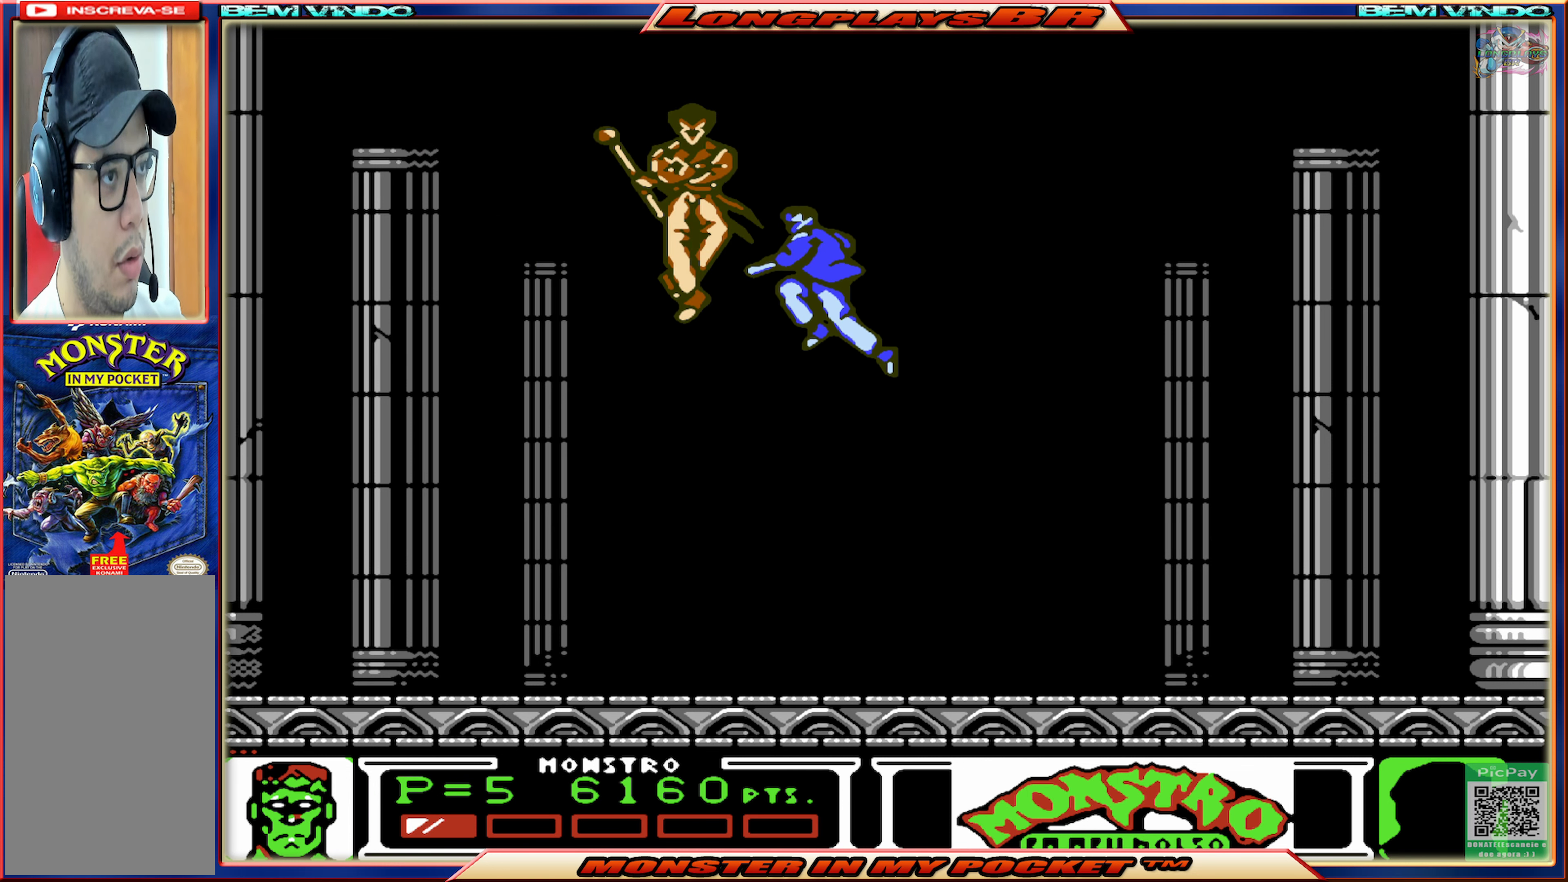
{"buttons": ["DPAD_LEFT"], "events": [[67, "A", "up"], [117, "X", "down"], [217, "X", "up"], [450, "DPAD_LEFT", "down"]]}
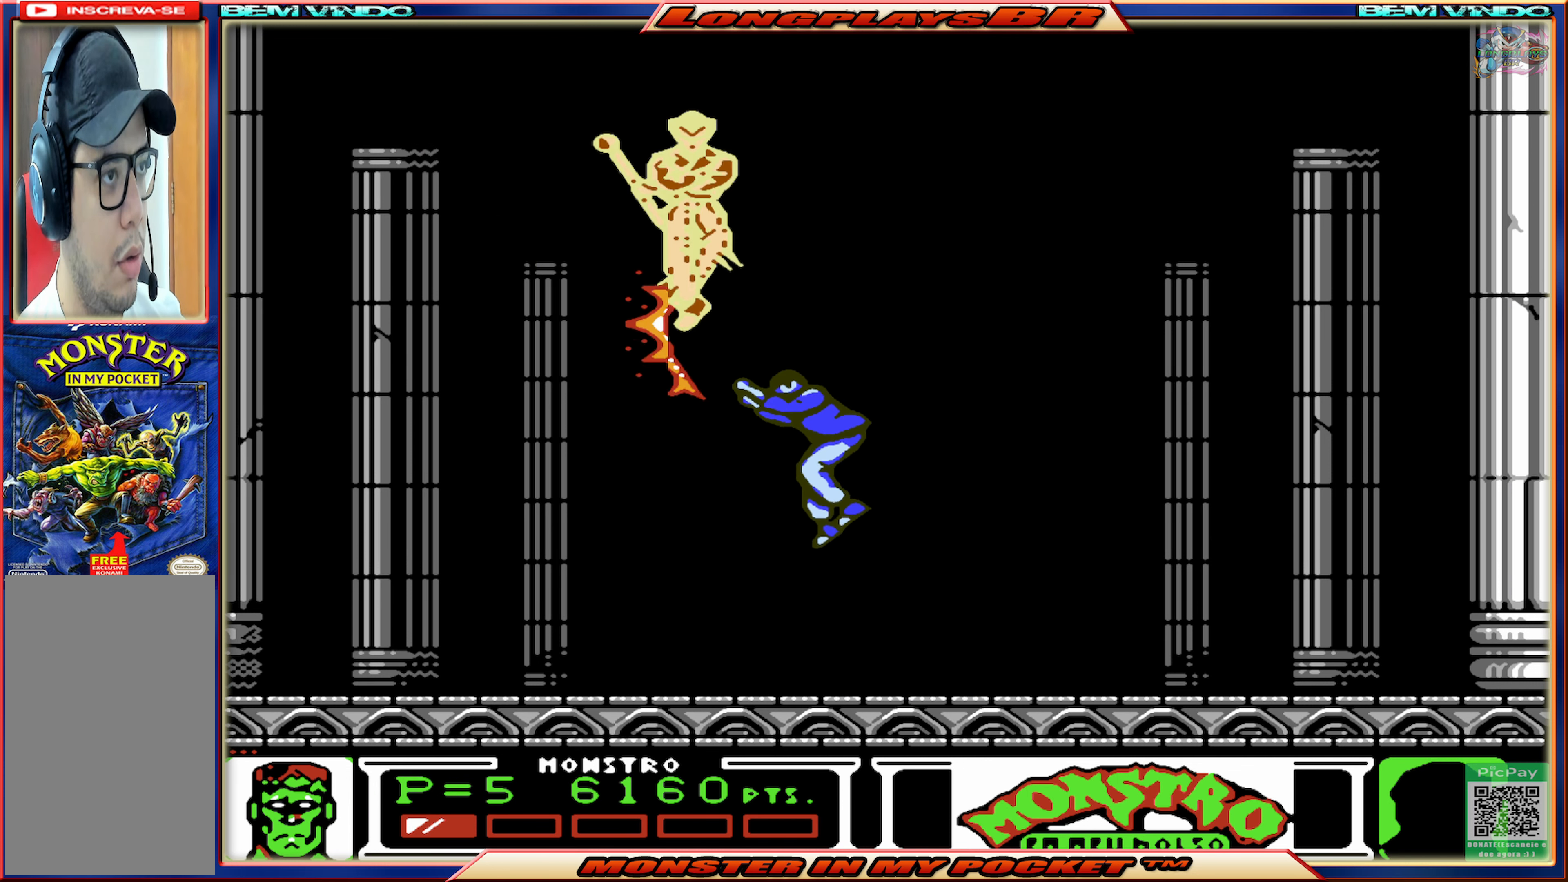
{"buttons": [], "events": [[300, "DPAD_LEFT", "up"]]}
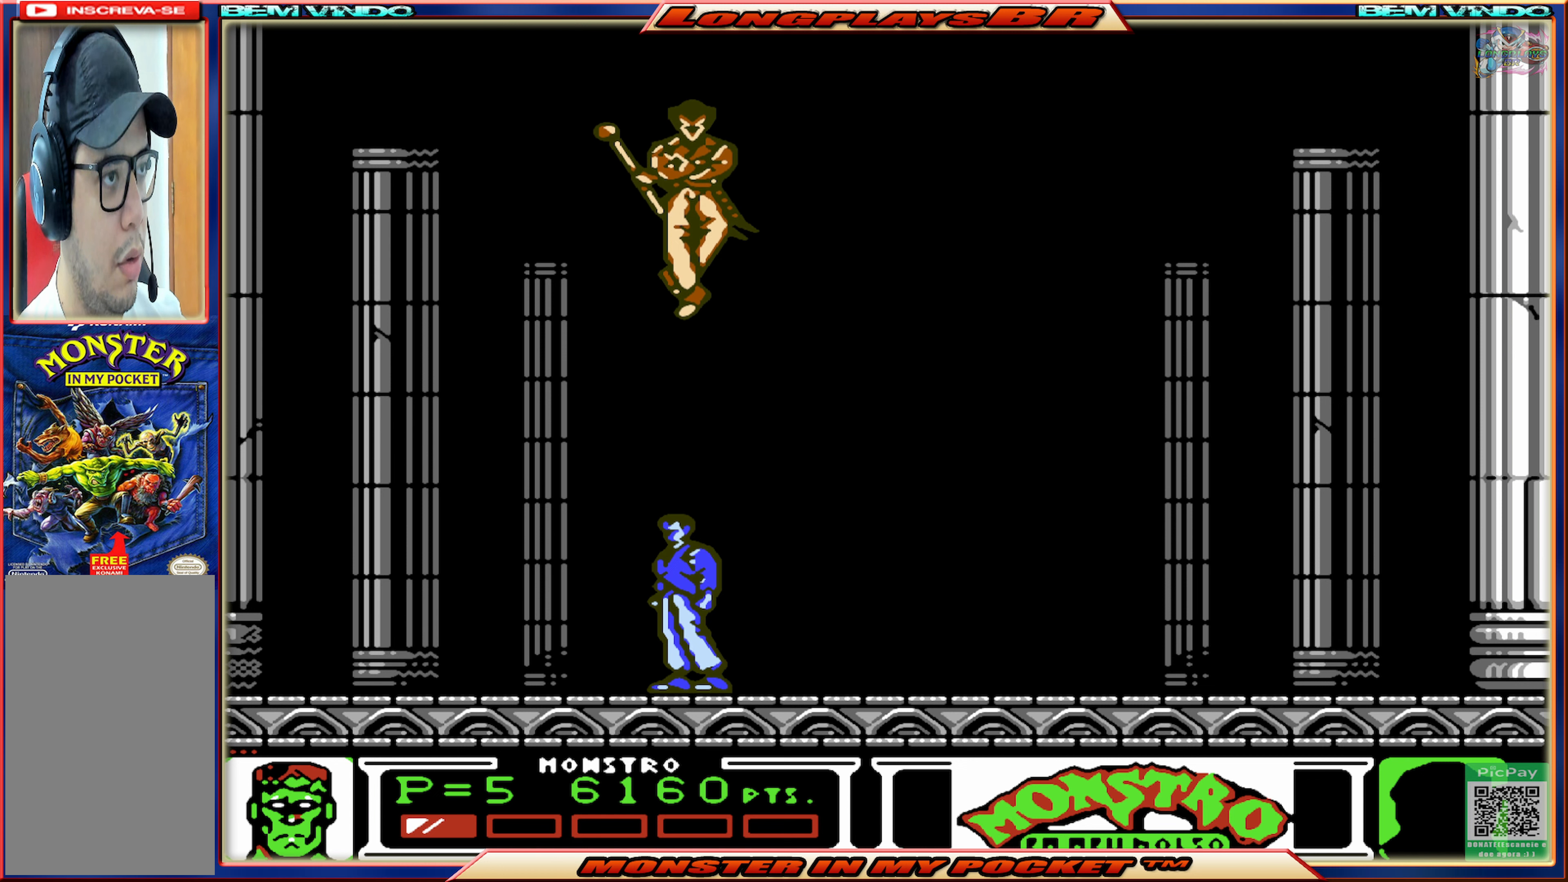
{"buttons": [], "events": []}